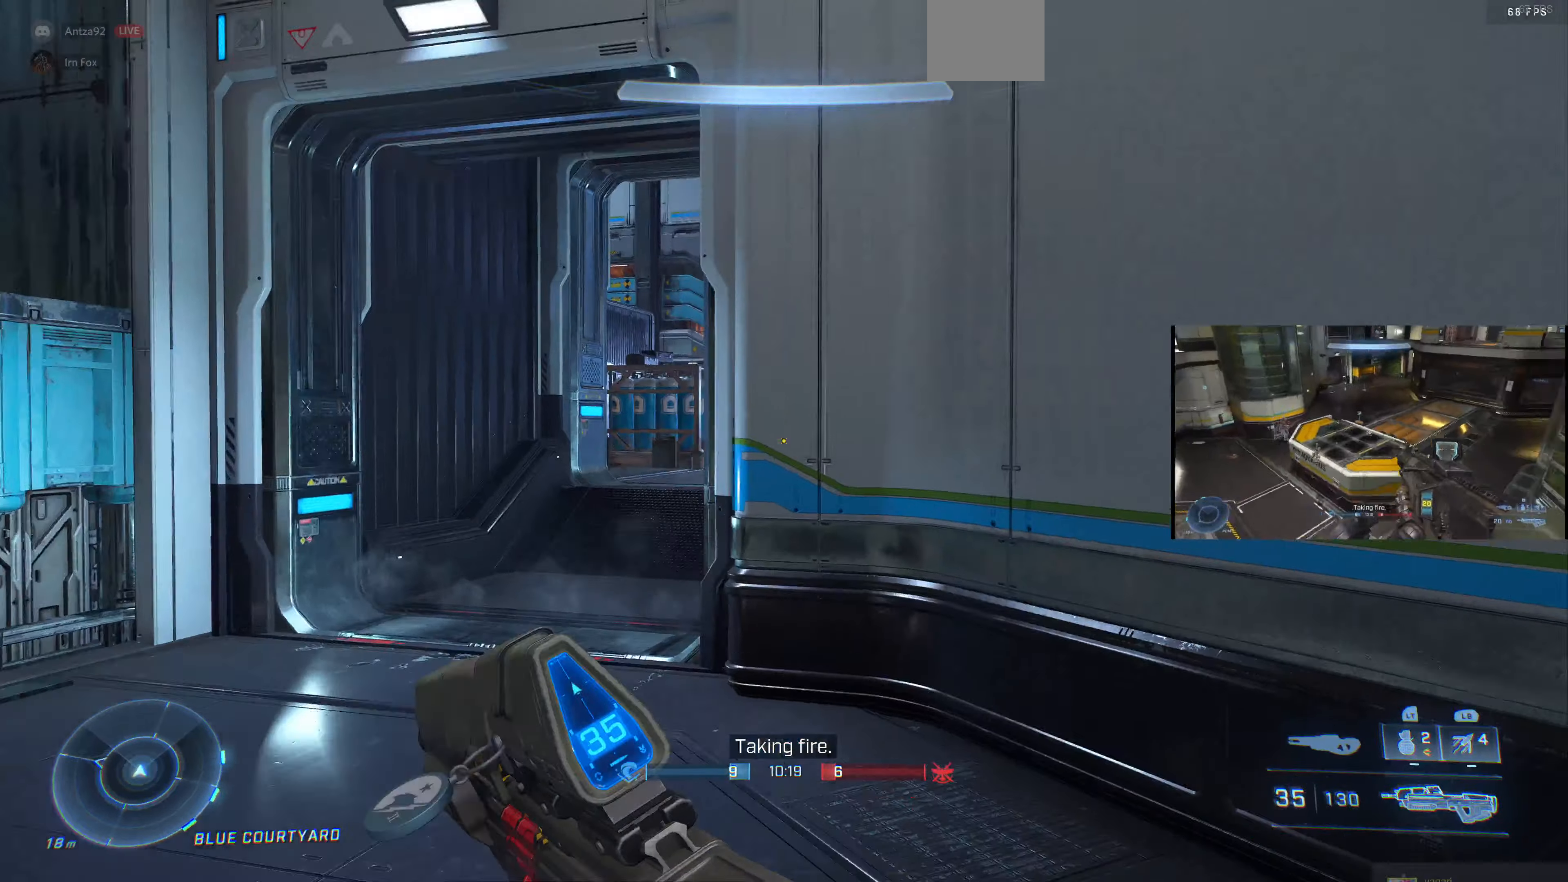
Gameplay with a controller (PlayStation layout); each line is a JSON object with the inputs held at the frame after it. "events" lists button and stick changes between this image and that frame as [ms after this image, input, new state], when the widget could be followed in between.
{"buttons": [], "left_stick": "up-left", "right_stick": "right", "events": [[67, "right_stick", "center"], [200, "right_stick", "right"]]}
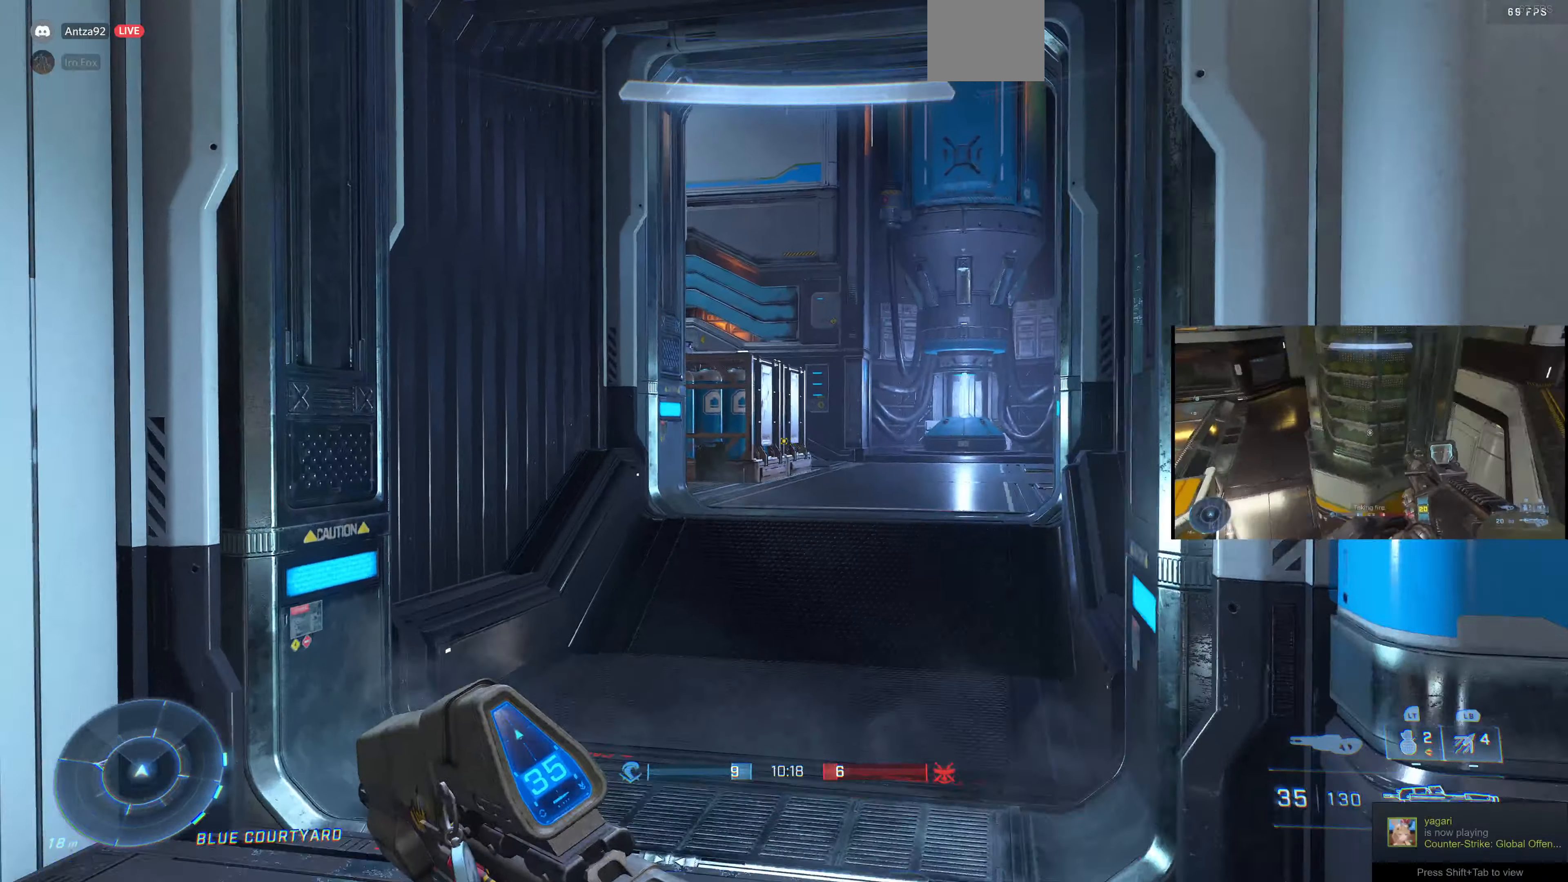
{"buttons": [], "left_stick": "up-left", "right_stick": "right", "events": []}
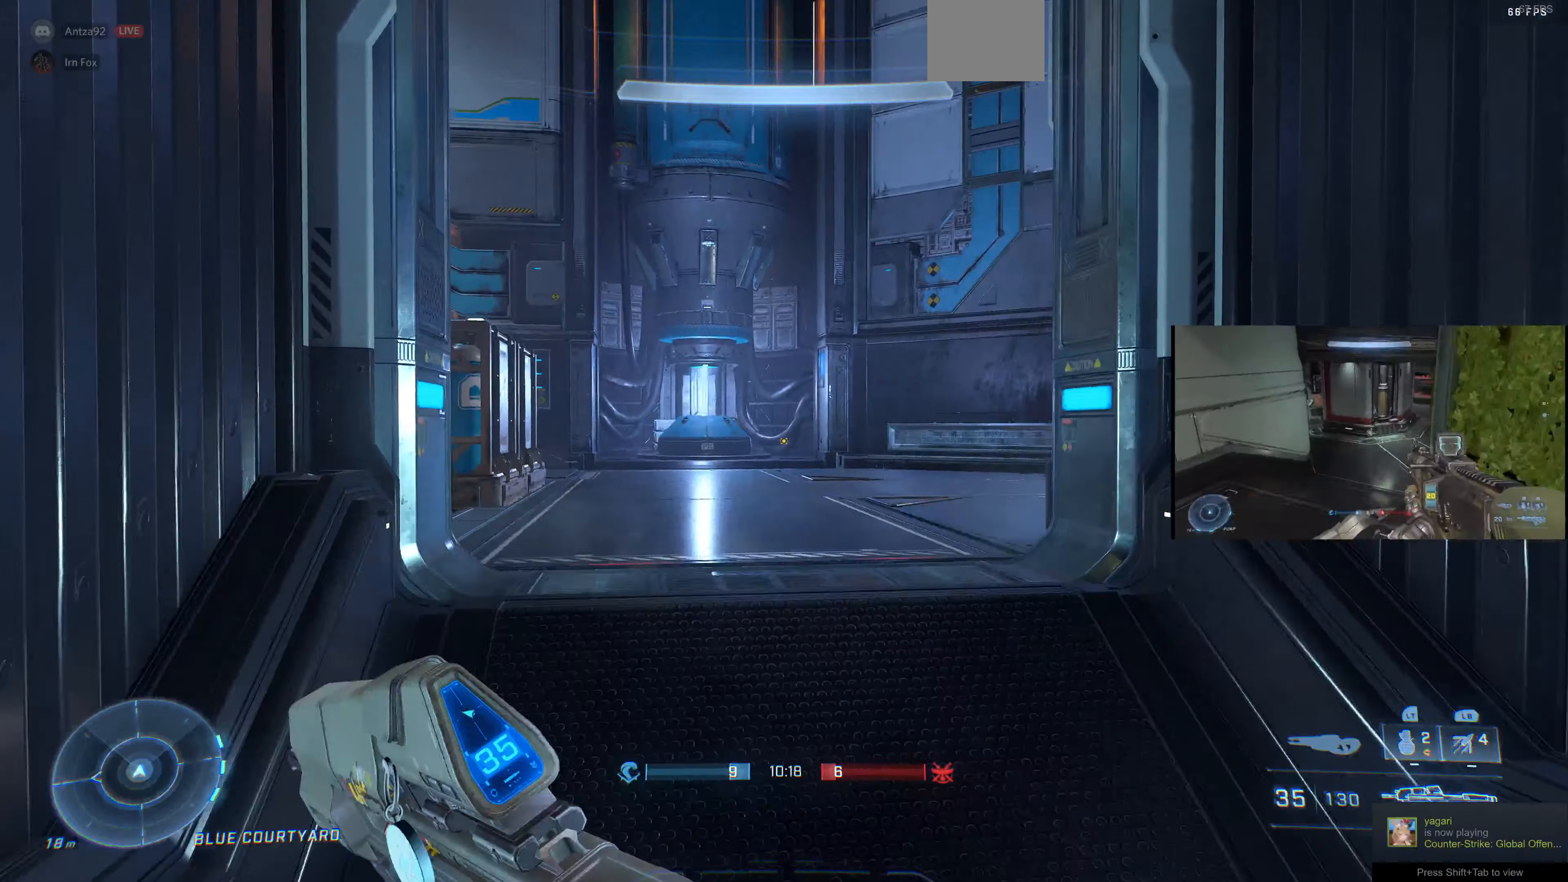
{"buttons": [], "left_stick": "up-left", "right_stick": "right", "events": []}
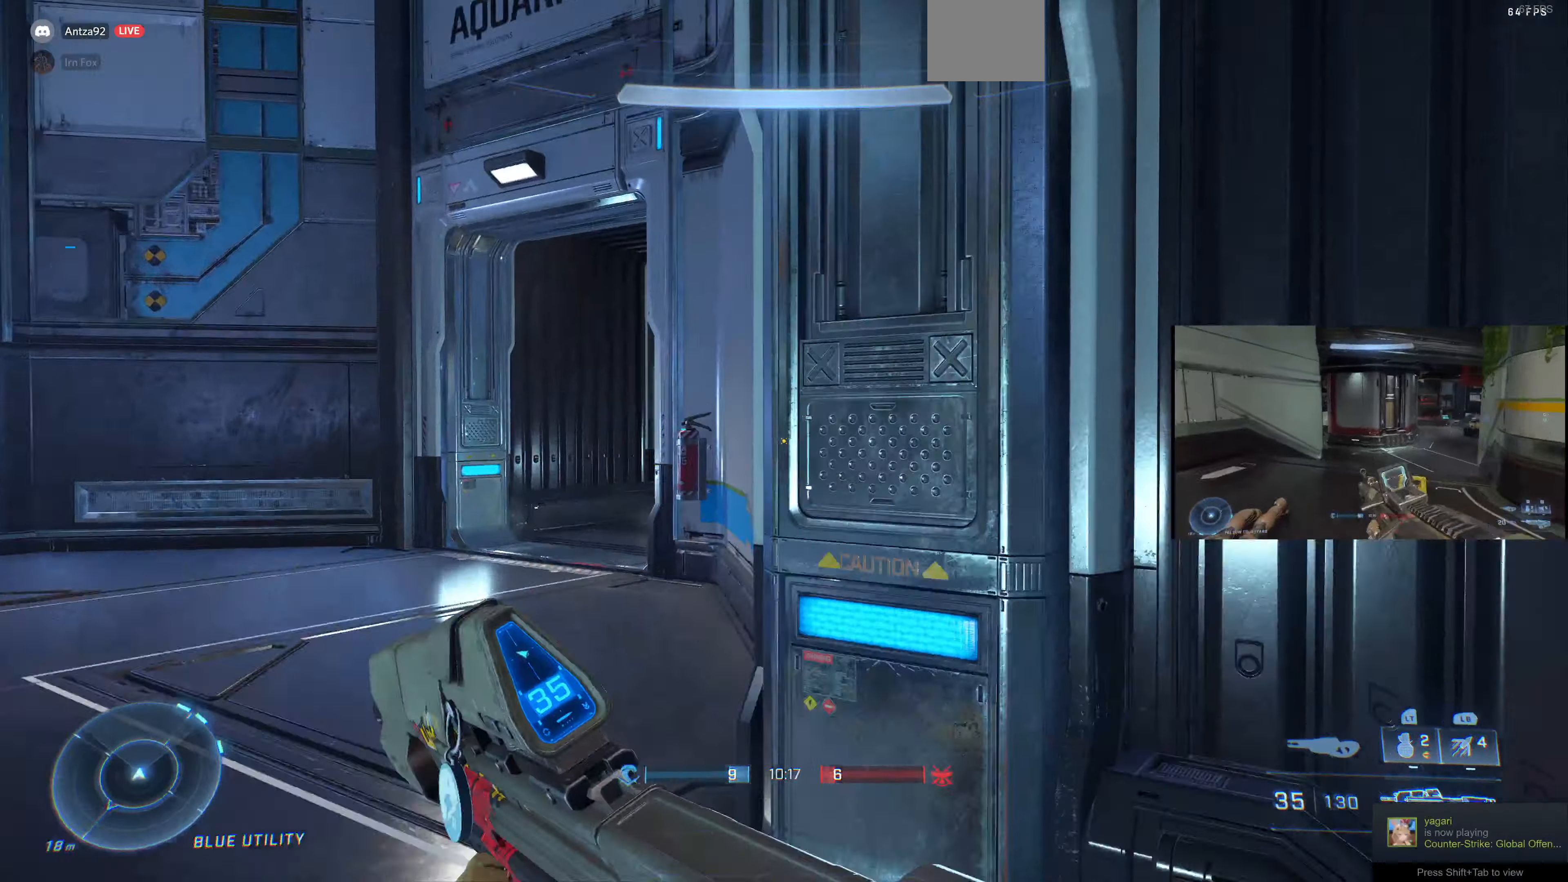
{"buttons": [], "left_stick": "left", "right_stick": "right", "events": [[134, "left_stick", "left"], [134, "right_stick", "center"], [234, "right_stick", "right"]]}
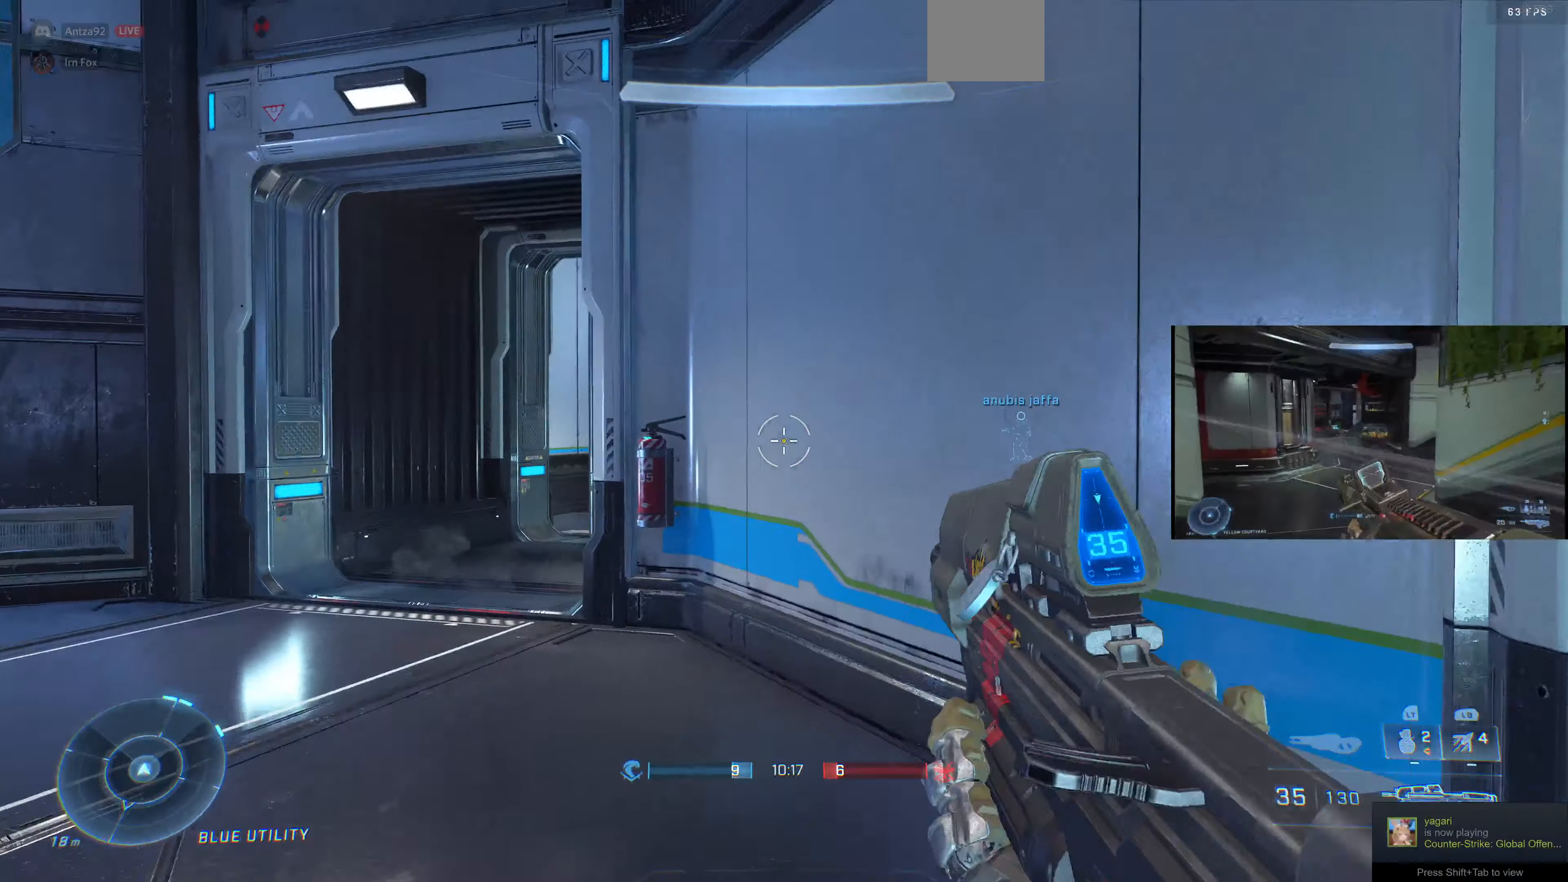
{"buttons": [], "left_stick": "left", "right_stick": "right", "events": [[134, "right_stick", "center"], [267, "right_stick", "right"]]}
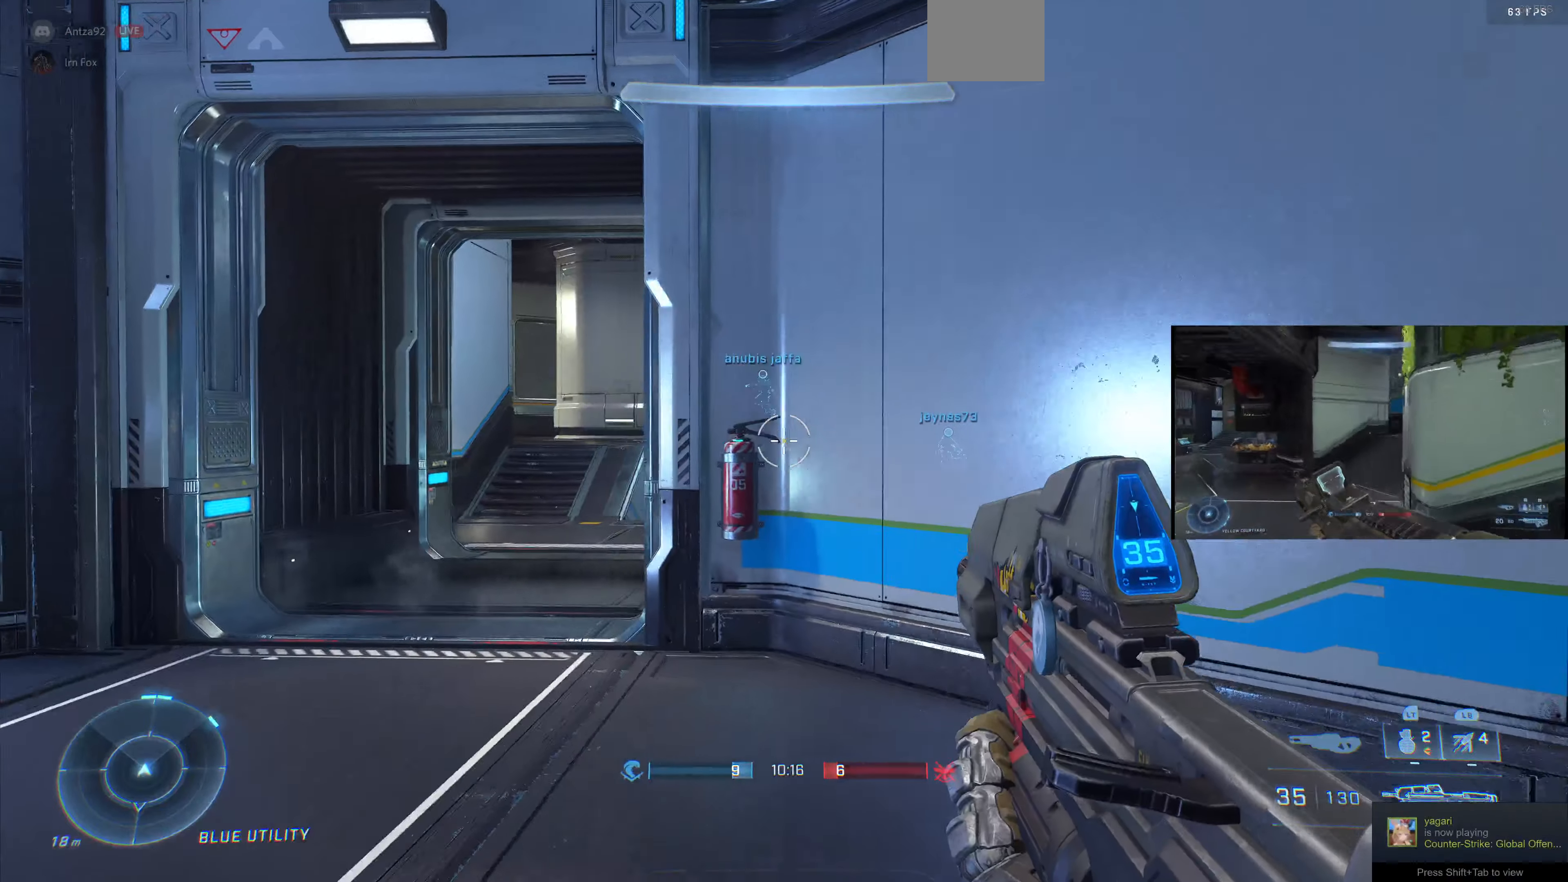
{"buttons": [], "left_stick": "center", "right_stick": "center", "events": [[334, "right_stick", "center"], [434, "left_stick", "center"]]}
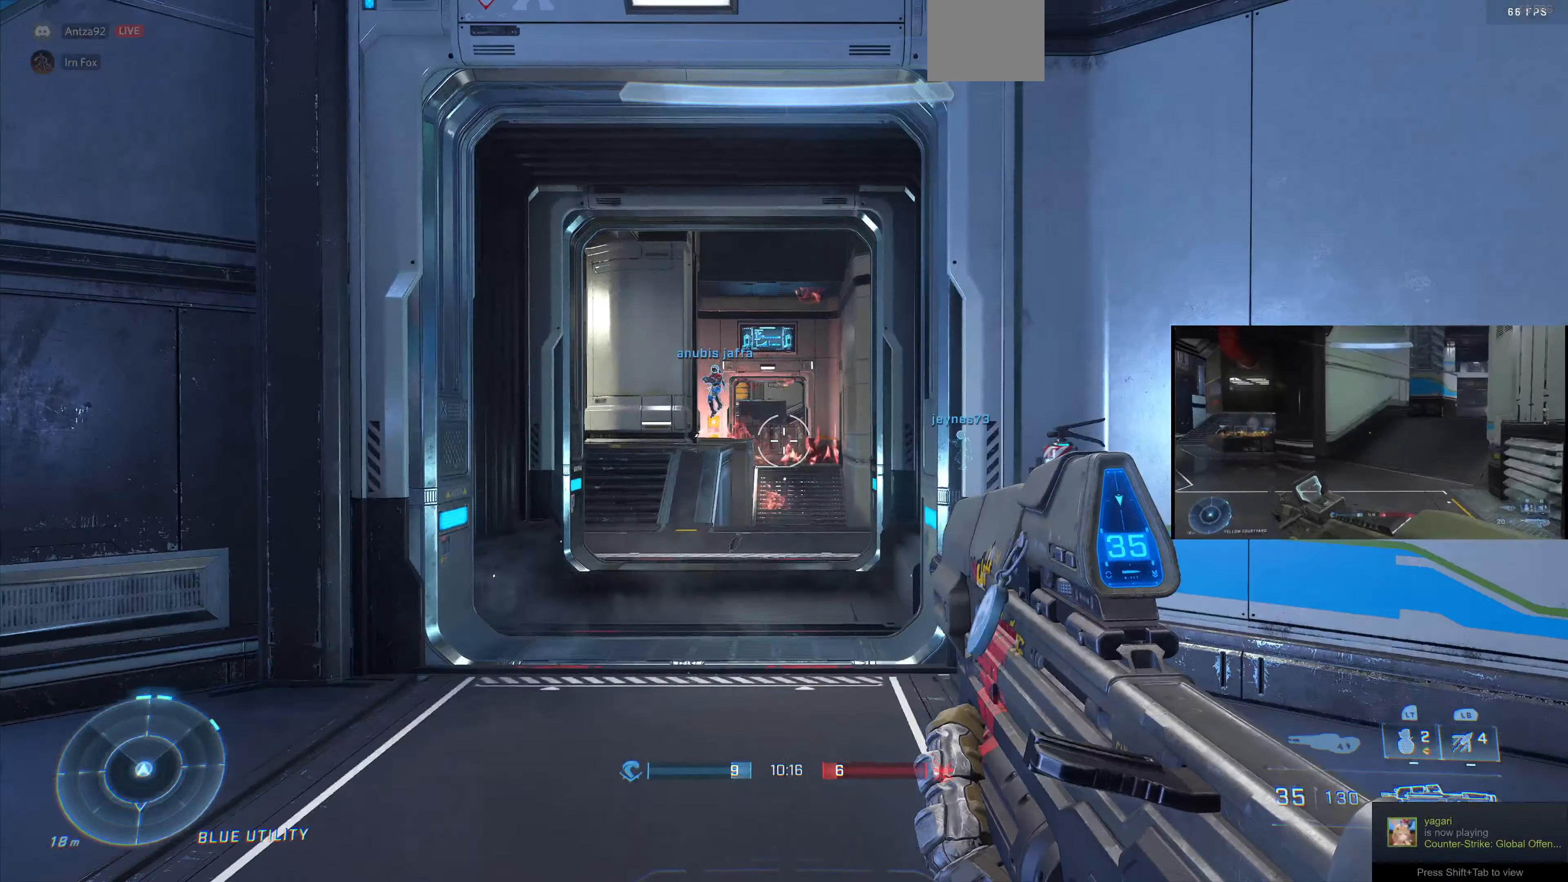
{"buttons": [], "left_stick": "center", "right_stick": "center", "events": []}
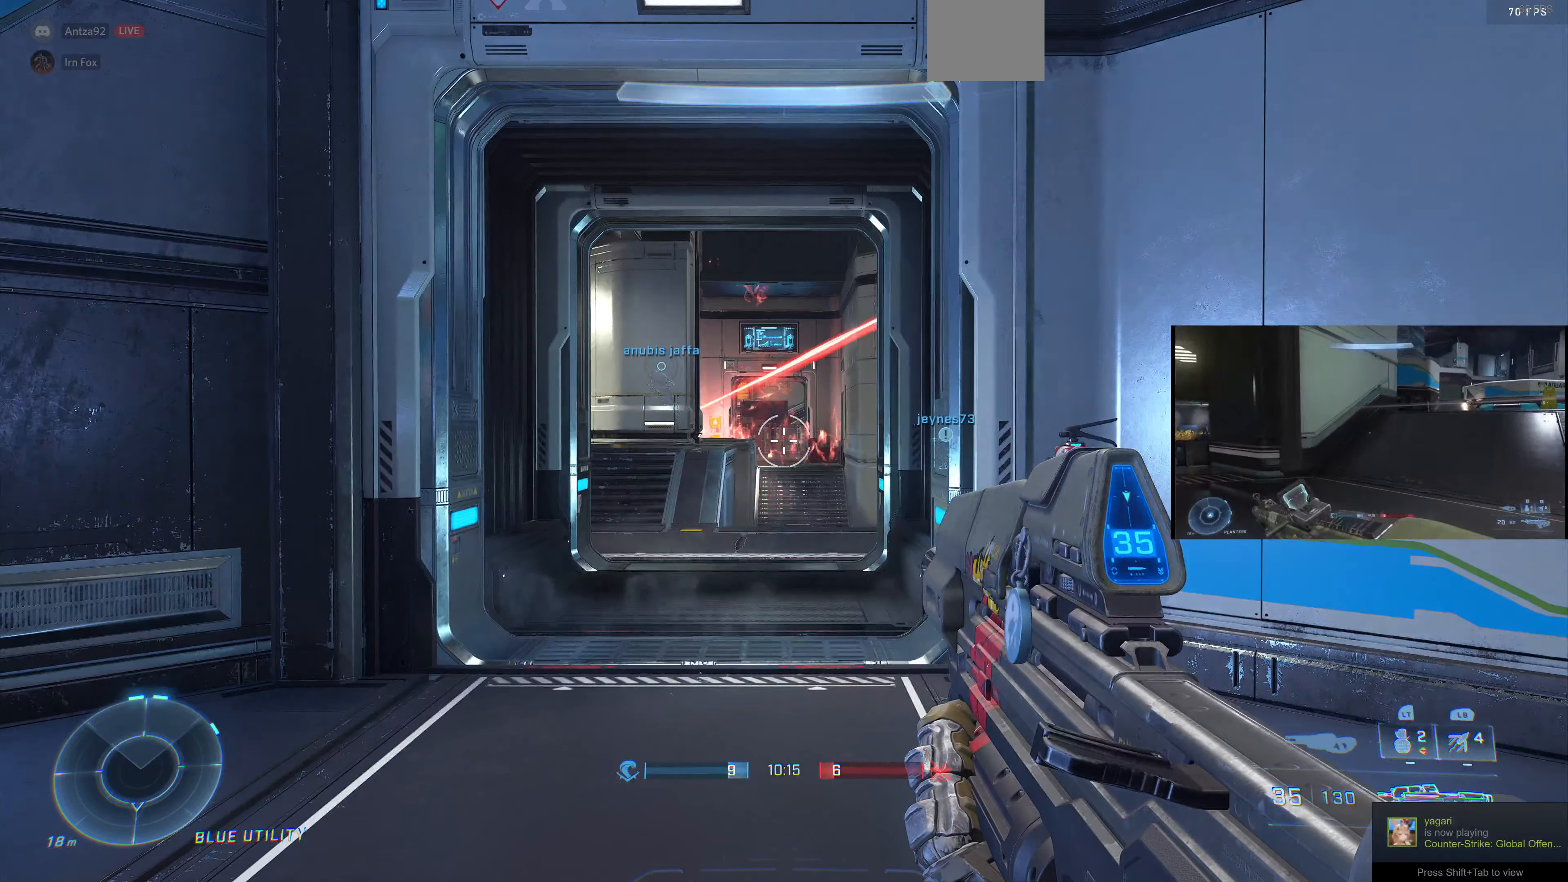
{"buttons": [], "left_stick": "center", "right_stick": "center", "events": [[167, "left_stick", "left"], [334, "left_stick", "center"]]}
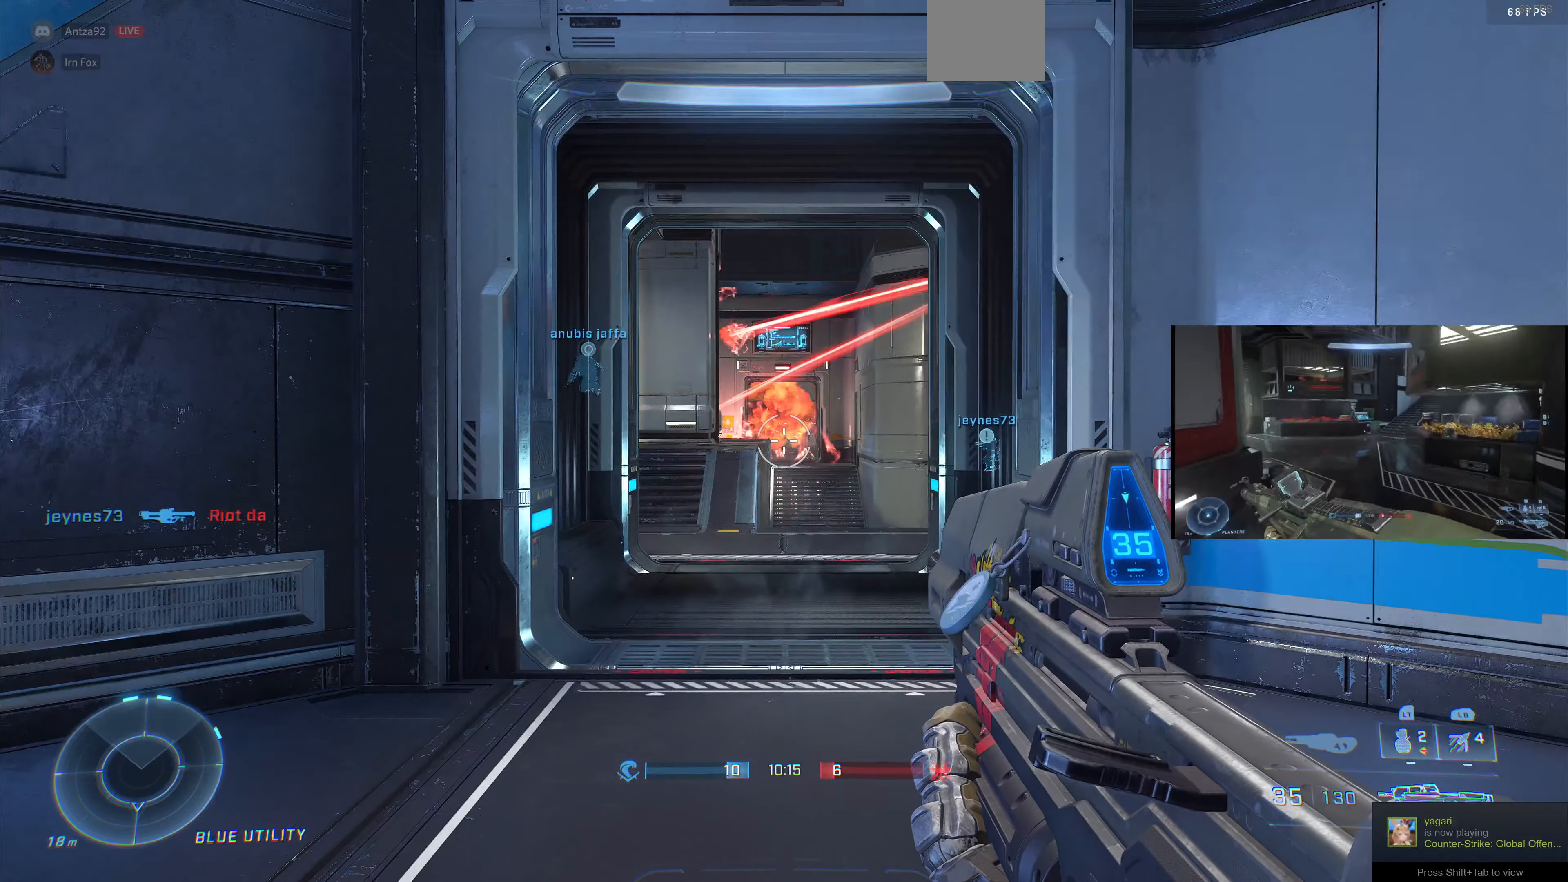
{"buttons": [], "left_stick": "up-left", "right_stick": "center", "events": [[500, "left_stick", "up-left"]]}
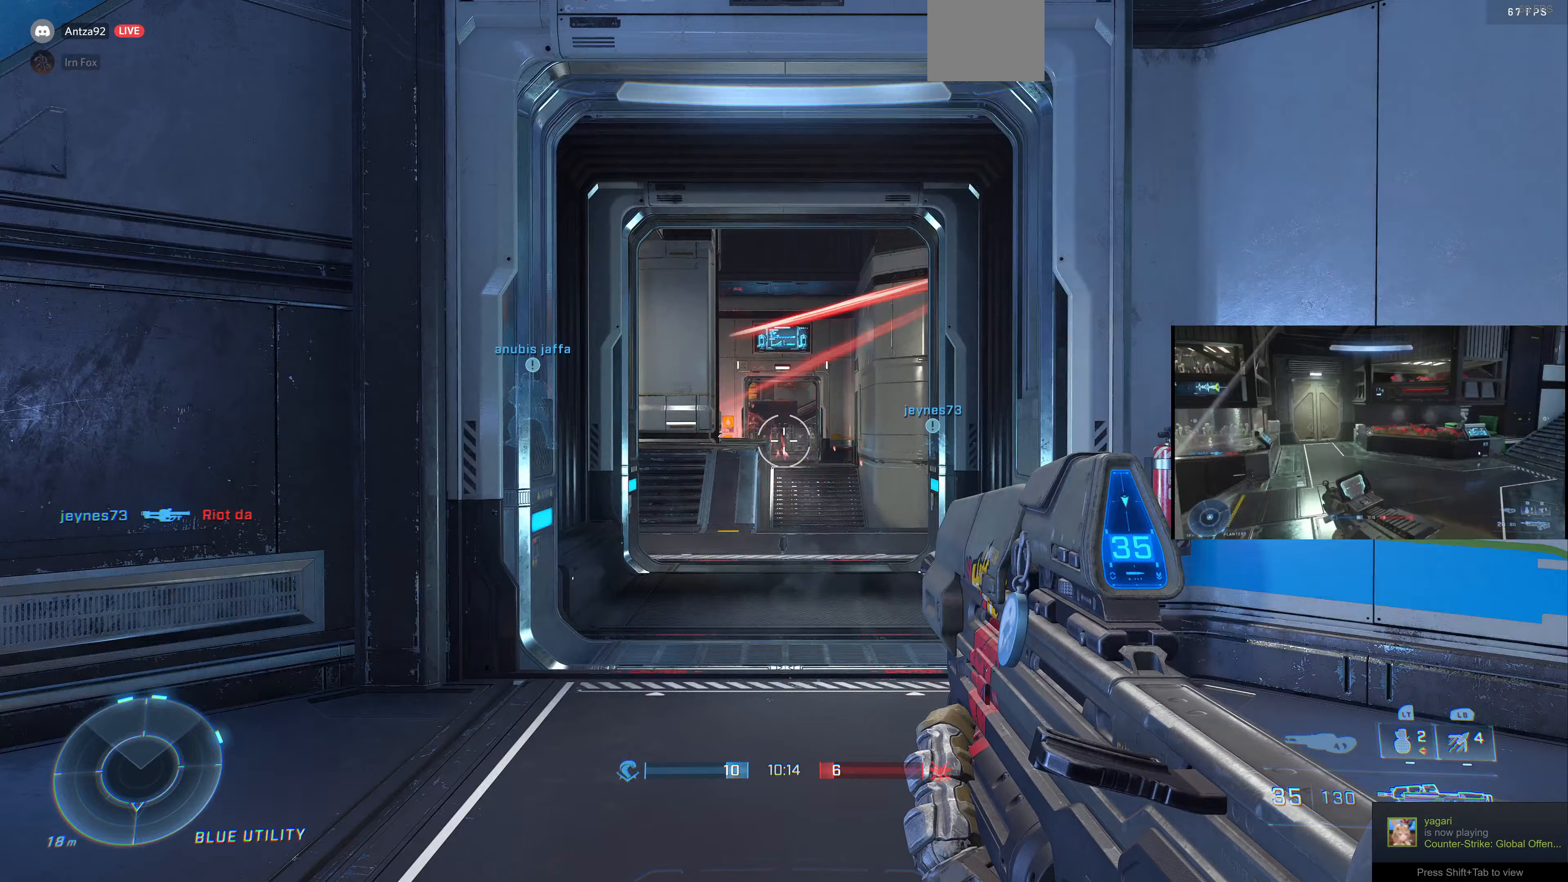
{"buttons": [], "left_stick": "down-left", "right_stick": "right", "events": [[33, "right_stick", "right"], [233, "left_stick", "center"], [367, "left_stick", "down-left"]]}
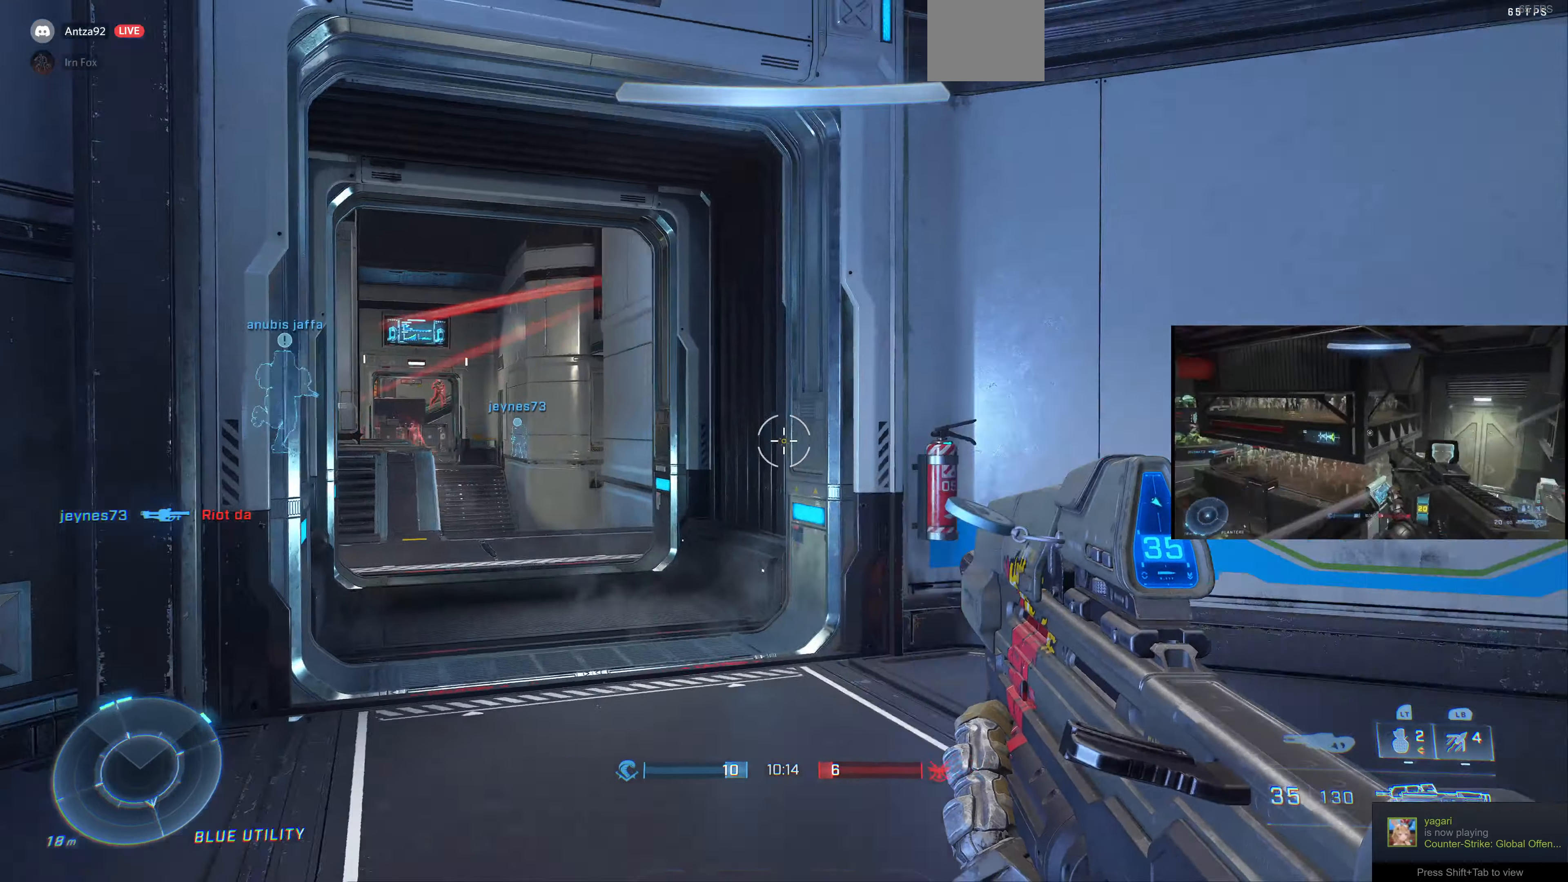
{"buttons": [], "left_stick": "up", "right_stick": "right", "events": [[67, "left_stick", "up"]]}
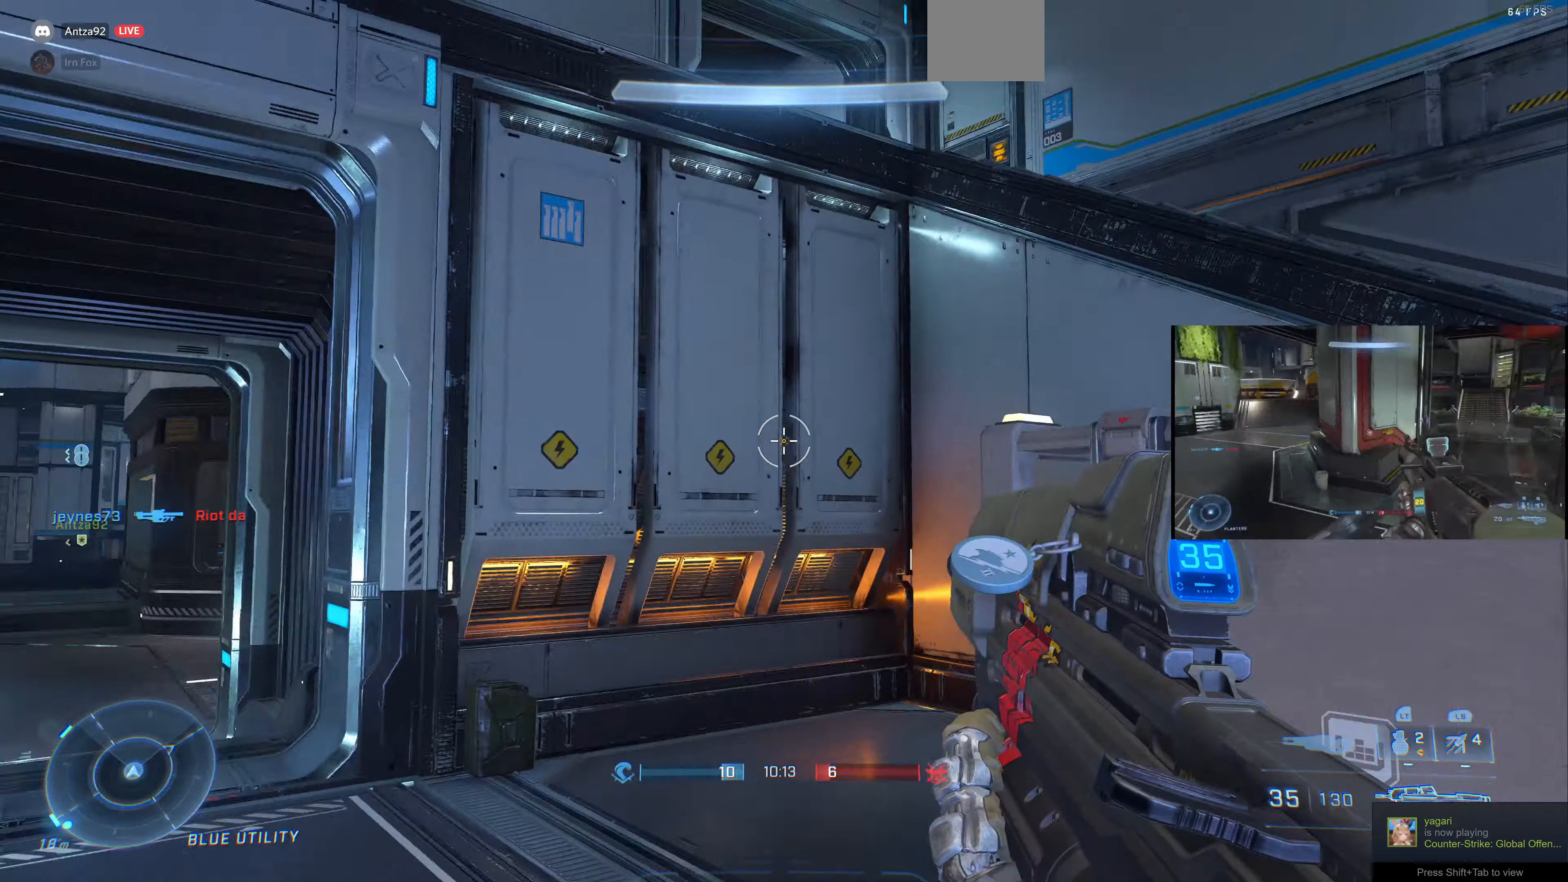
{"buttons": ["CROSS"], "left_stick": "up", "right_stick": "center", "events": [[33, "right_stick", "center"], [167, "right_stick", "right"], [367, "right_stick", "center"], [433, "CROSS", "down"]]}
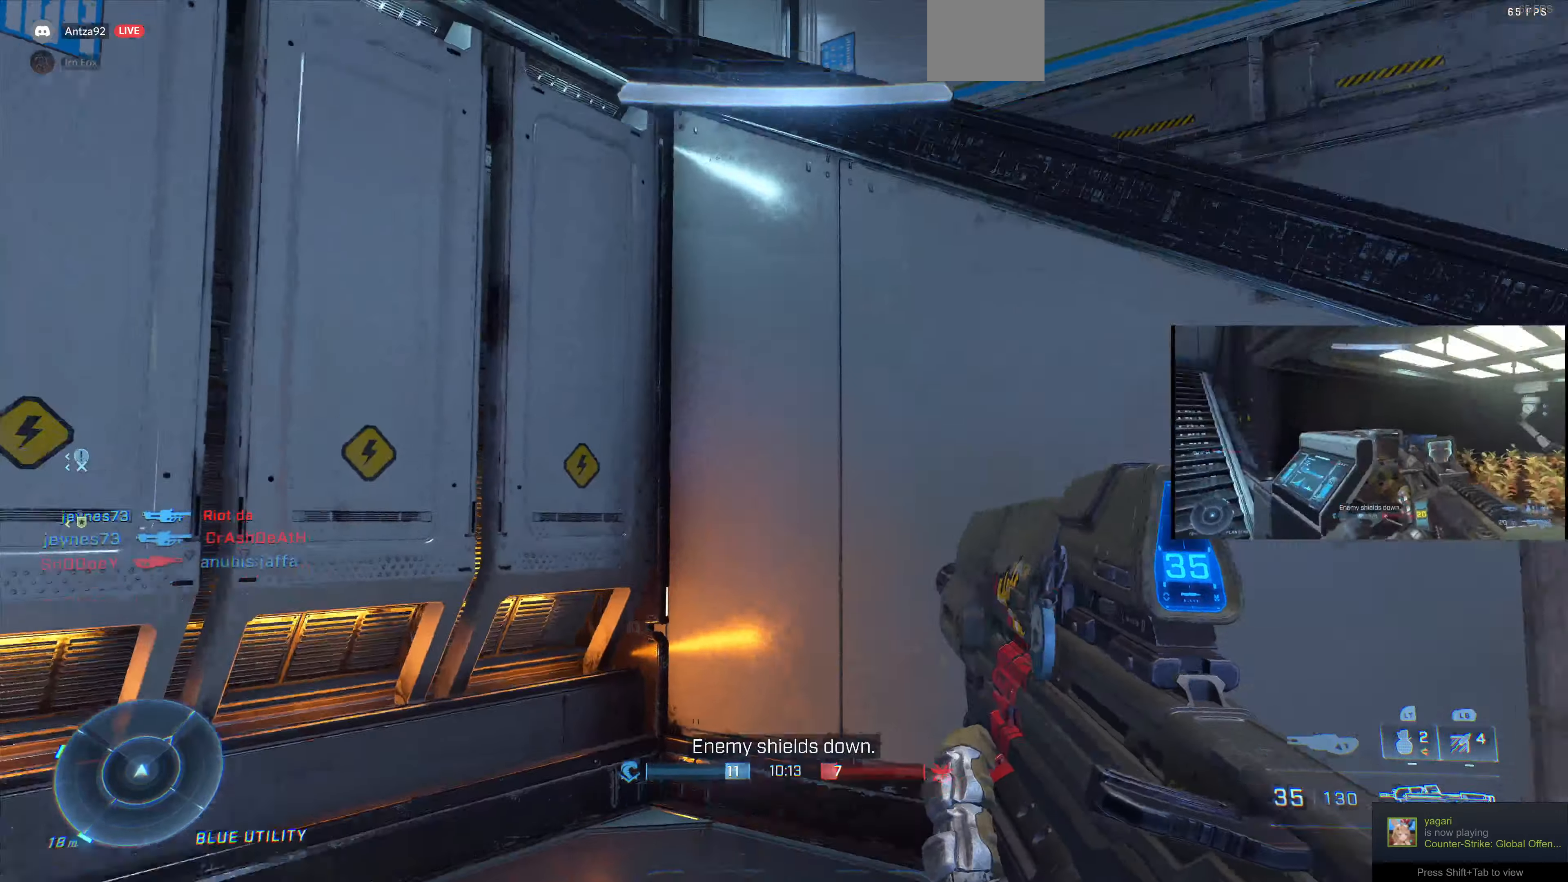
{"buttons": [], "left_stick": "up", "right_stick": "center", "events": [[133, "CROSS", "up"], [300, "right_stick", "right"], [500, "right_stick", "center"]]}
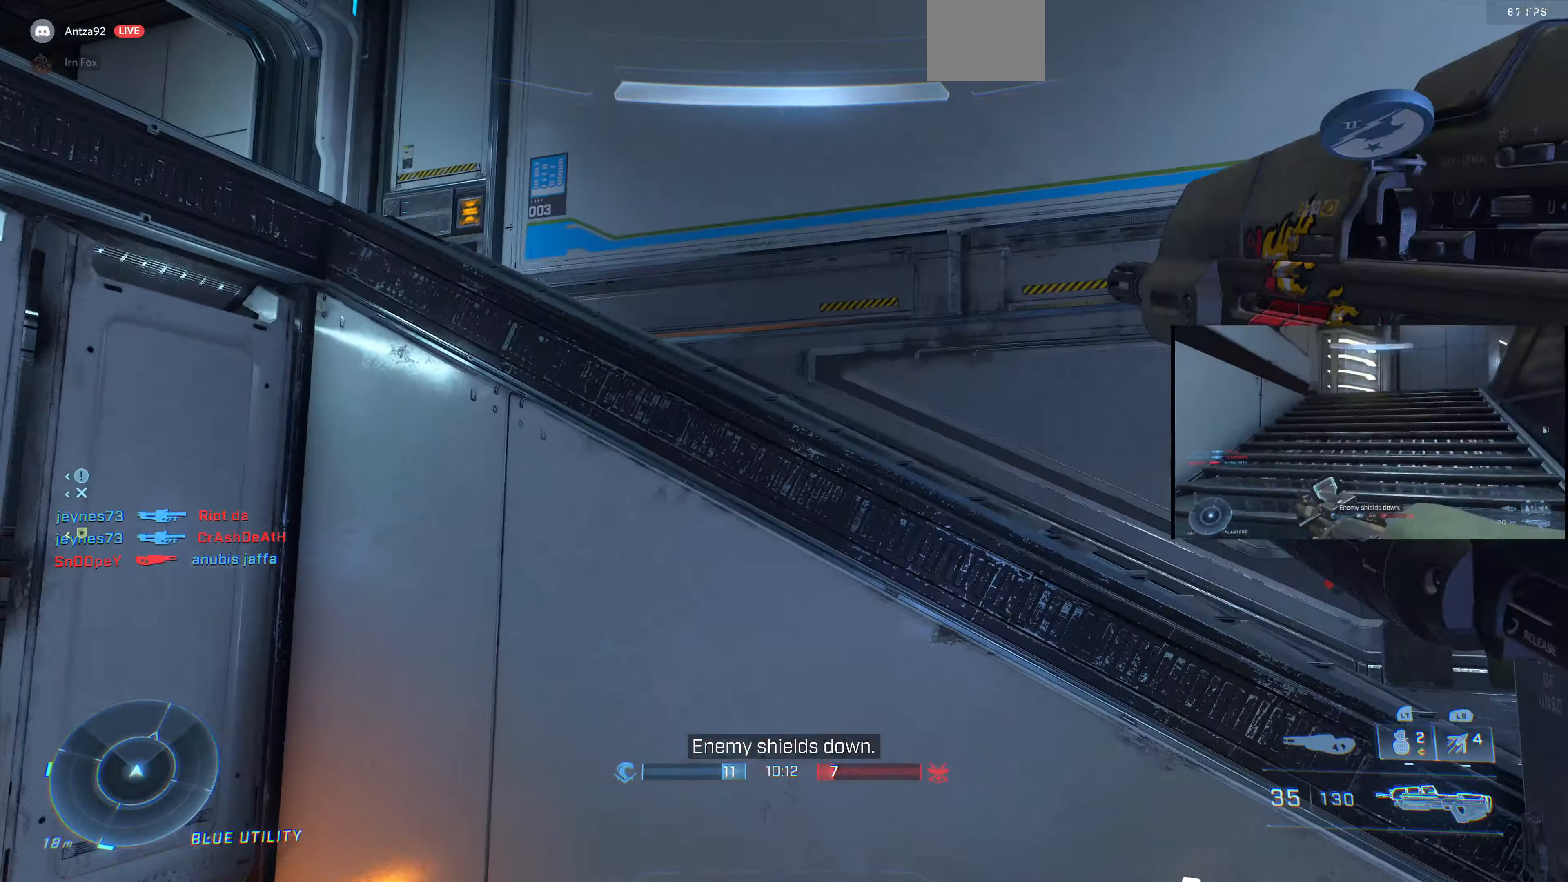
{"buttons": [], "left_stick": "up", "right_stick": "left", "events": [[200, "CROSS", "down"], [333, "CROSS", "up"], [333, "right_stick", "down-left"], [400, "right_stick", "left"]]}
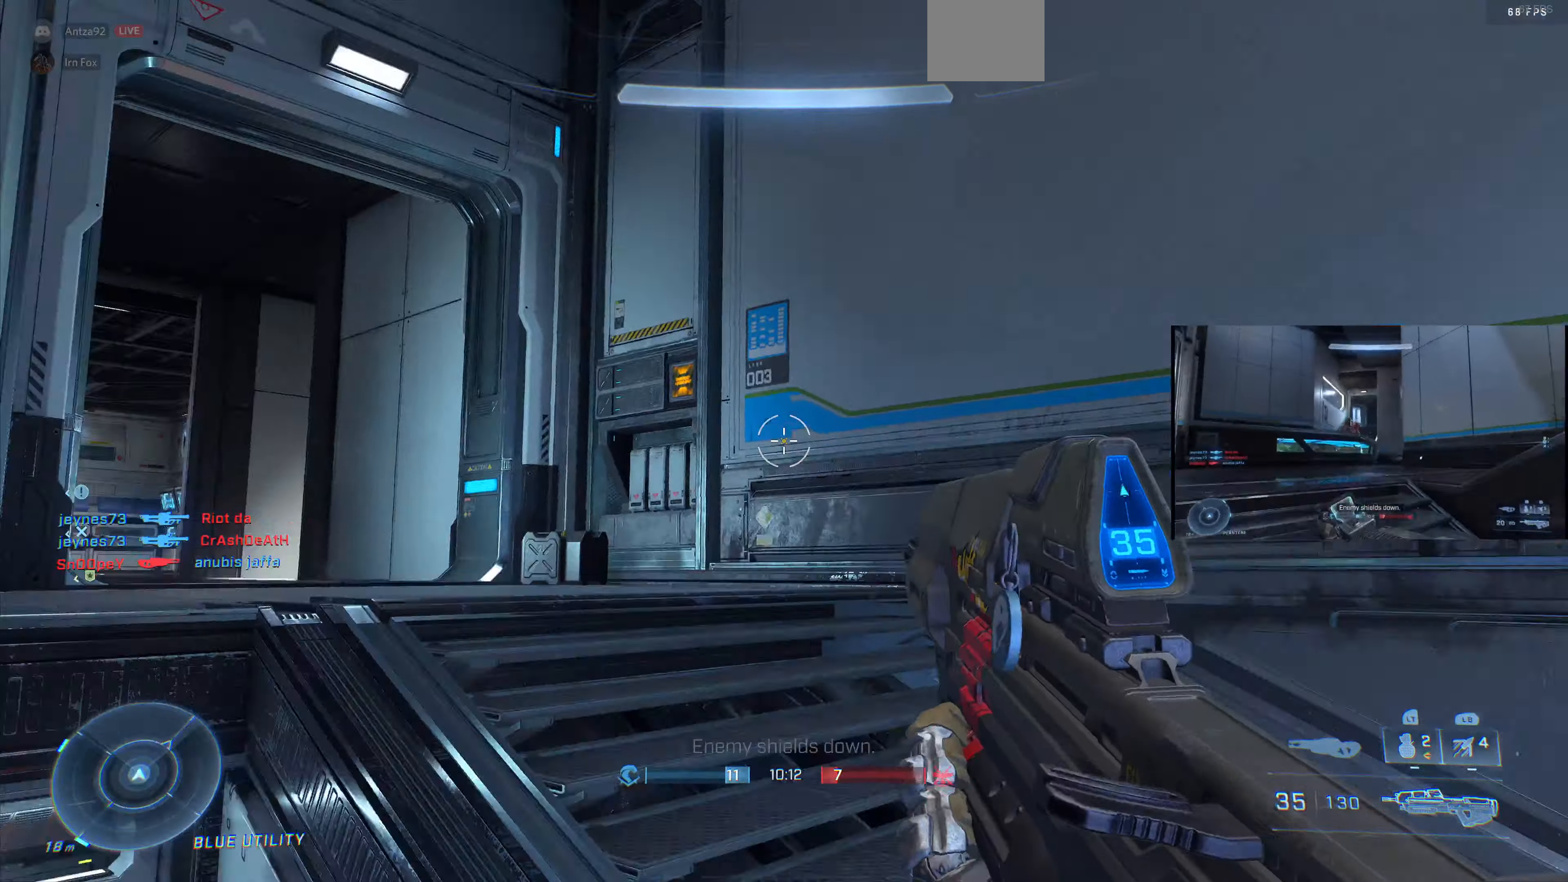
{"buttons": [], "left_stick": "up-right", "right_stick": "left", "events": [[33, "left_stick", "up-right"]]}
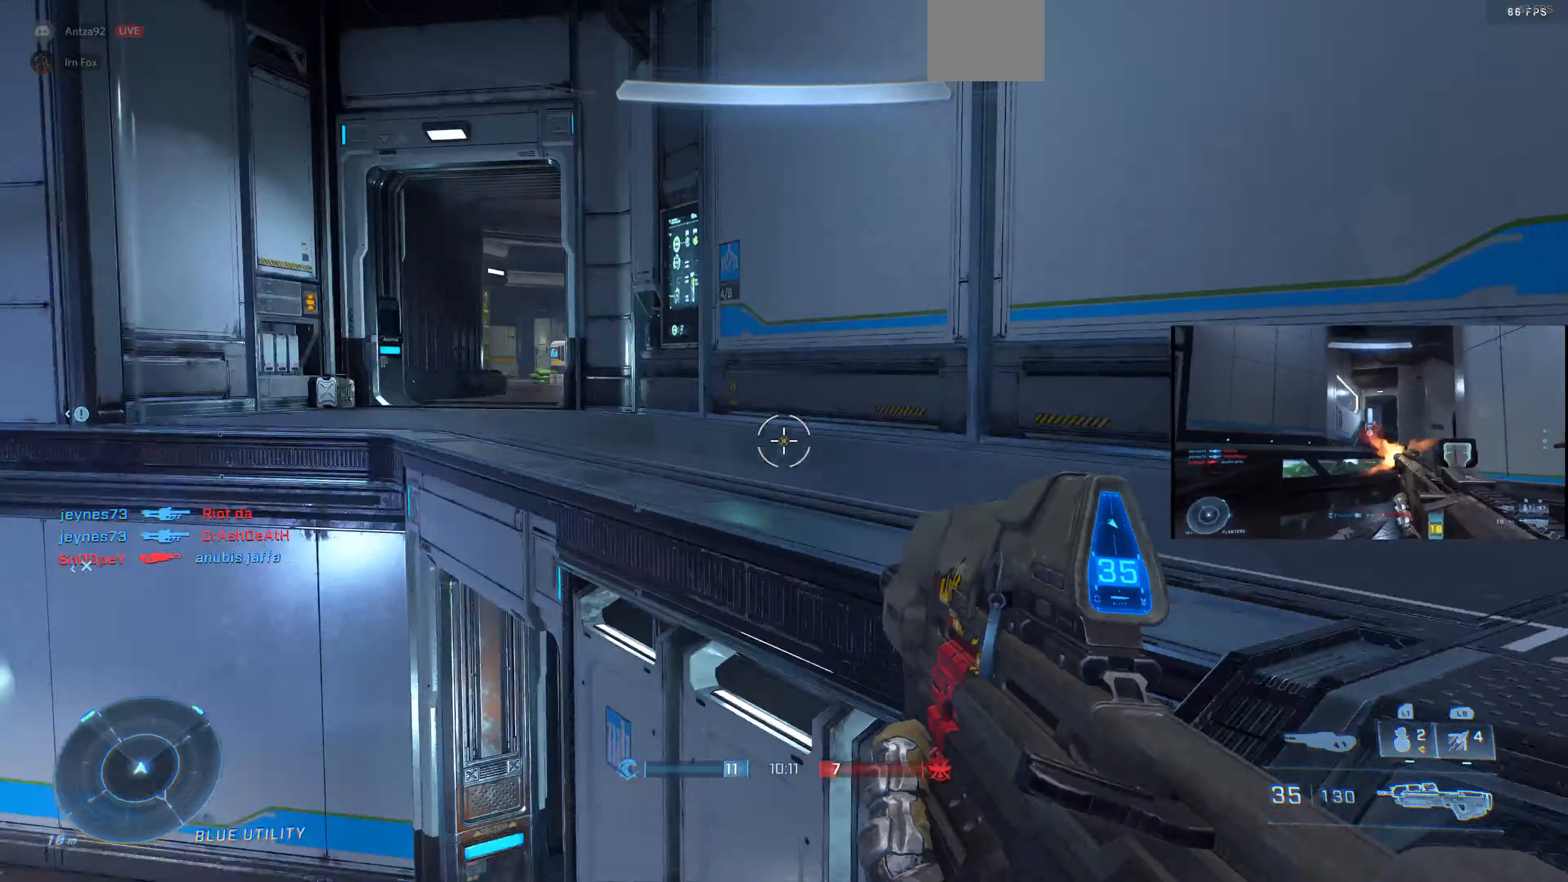
{"buttons": [], "left_stick": "up-right", "right_stick": "right", "events": [[33, "right_stick", "center"], [133, "right_stick", "down-left"], [333, "right_stick", "center"], [500, "right_stick", "right"]]}
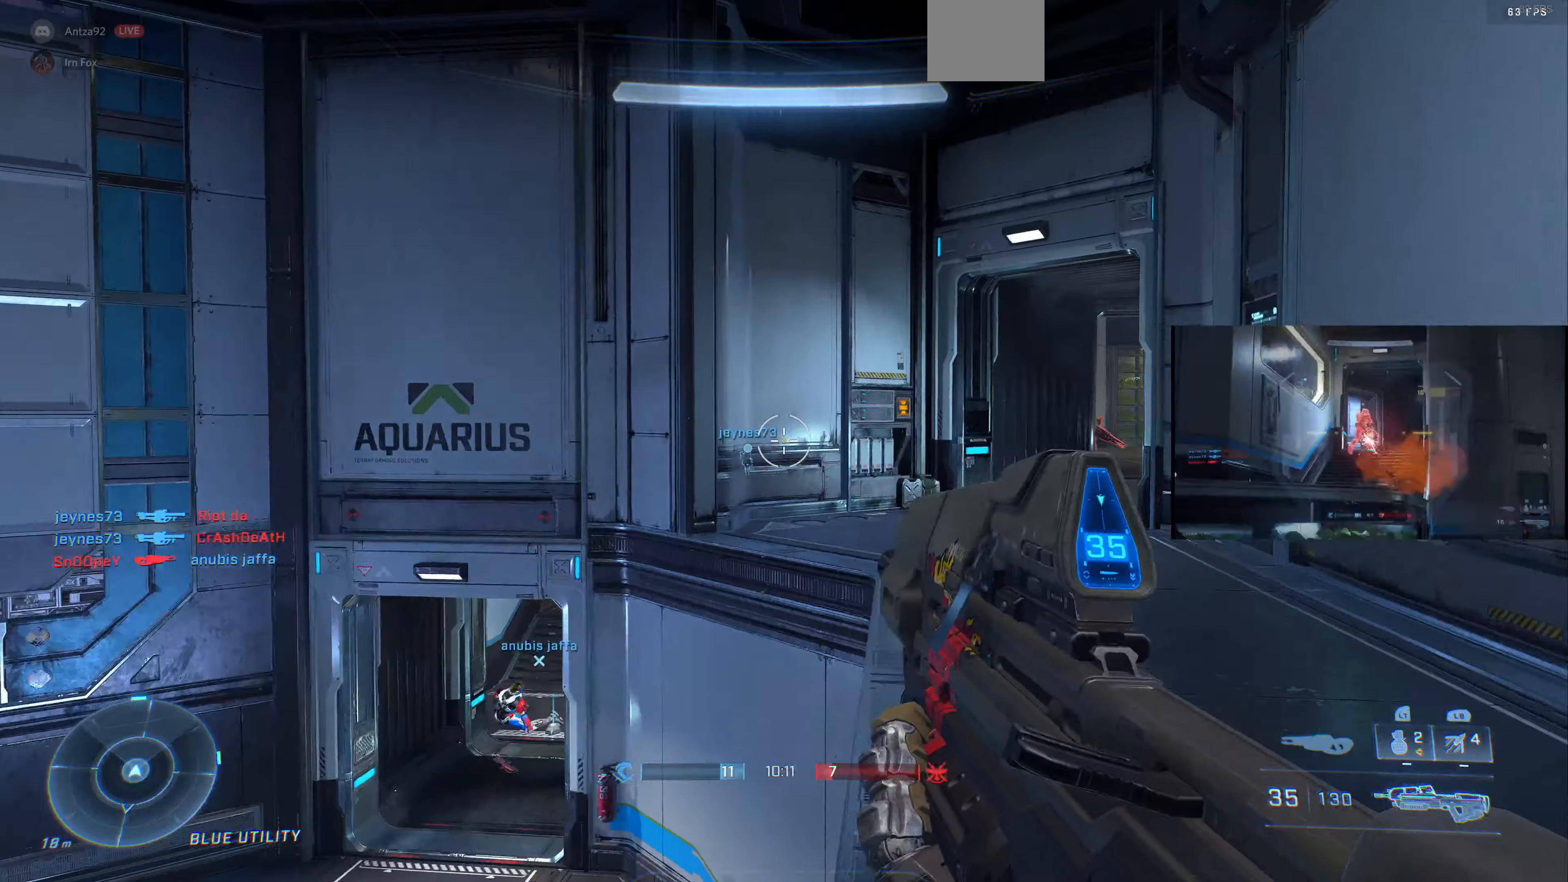
{"buttons": [], "left_stick": "up", "right_stick": "right", "events": [[167, "right_stick", "center"], [333, "left_stick", "up"], [433, "right_stick", "right"]]}
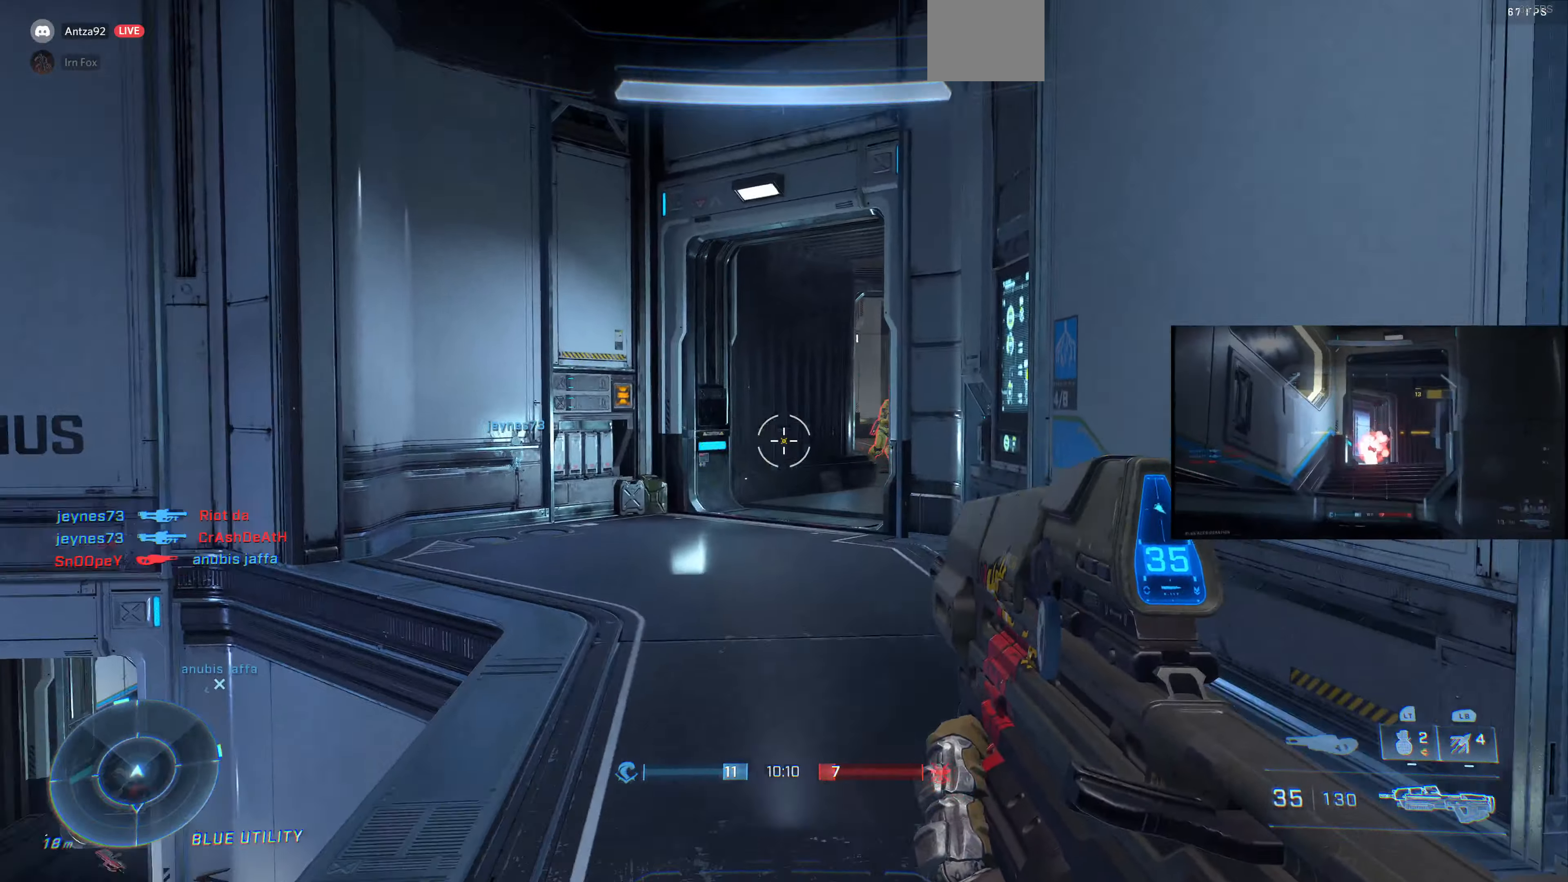
{"buttons": [], "left_stick": "up", "right_stick": "down-right", "events": [[67, "right_stick", "center"], [233, "right_stick", "right"], [300, "right_stick", "down-right"], [400, "right_stick", "center"], [500, "right_stick", "down-right"]]}
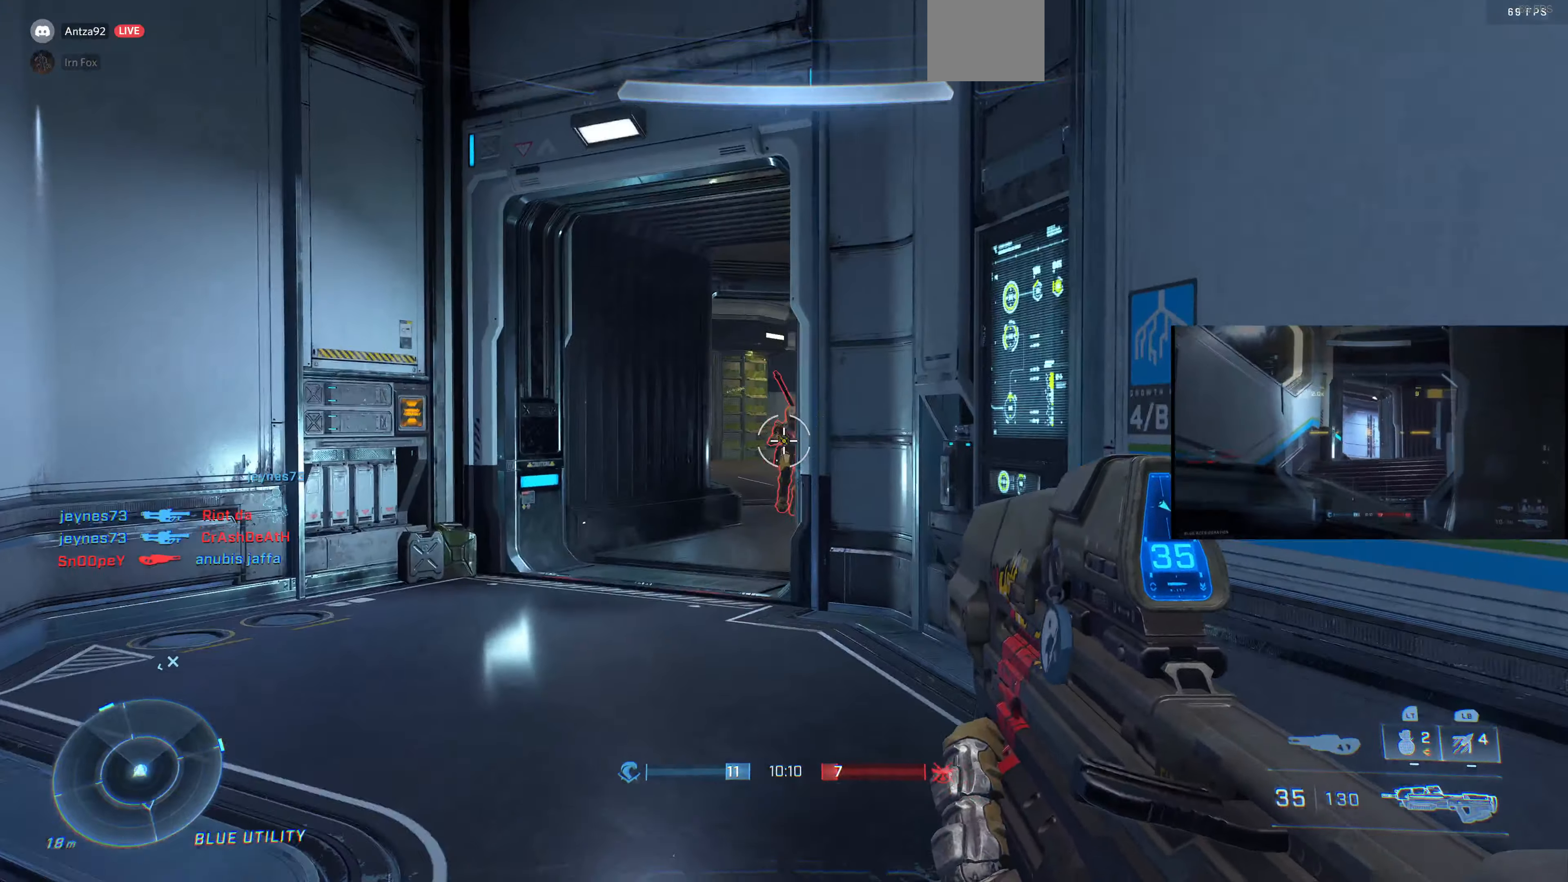
{"buttons": ["R2"], "left_stick": "up", "right_stick": "up", "events": [[33, "R2", "down"], [67, "right_stick", "center"], [300, "right_stick", "right"], [433, "right_stick", "center"], [500, "right_stick", "up"]]}
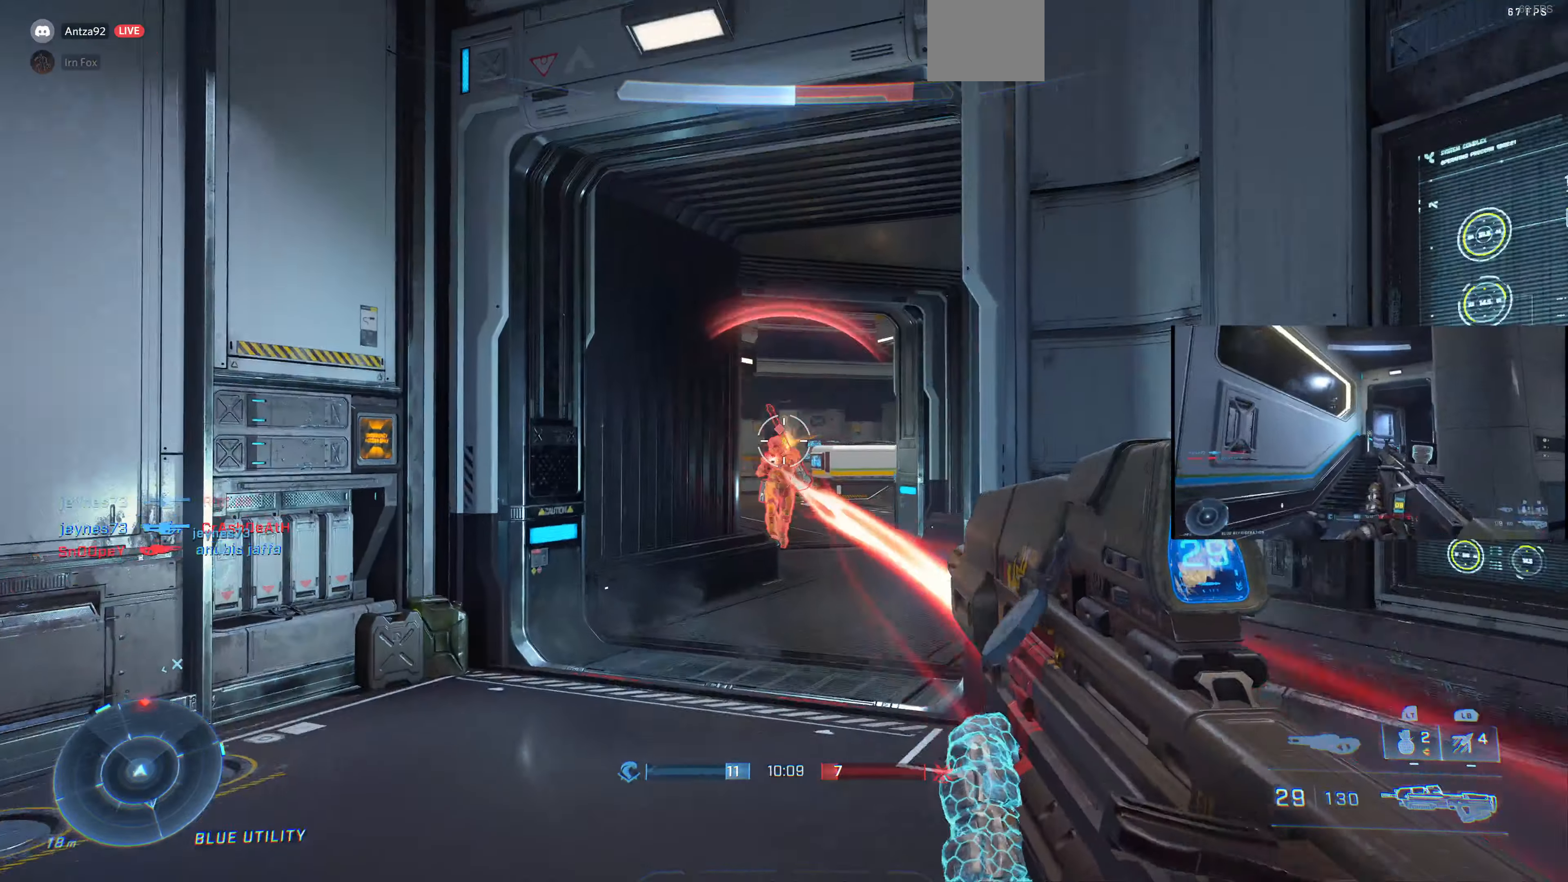
{"buttons": ["R2"], "left_stick": "up", "right_stick": "right", "events": [[366, "right_stick", "center"], [466, "right_stick", "right"]]}
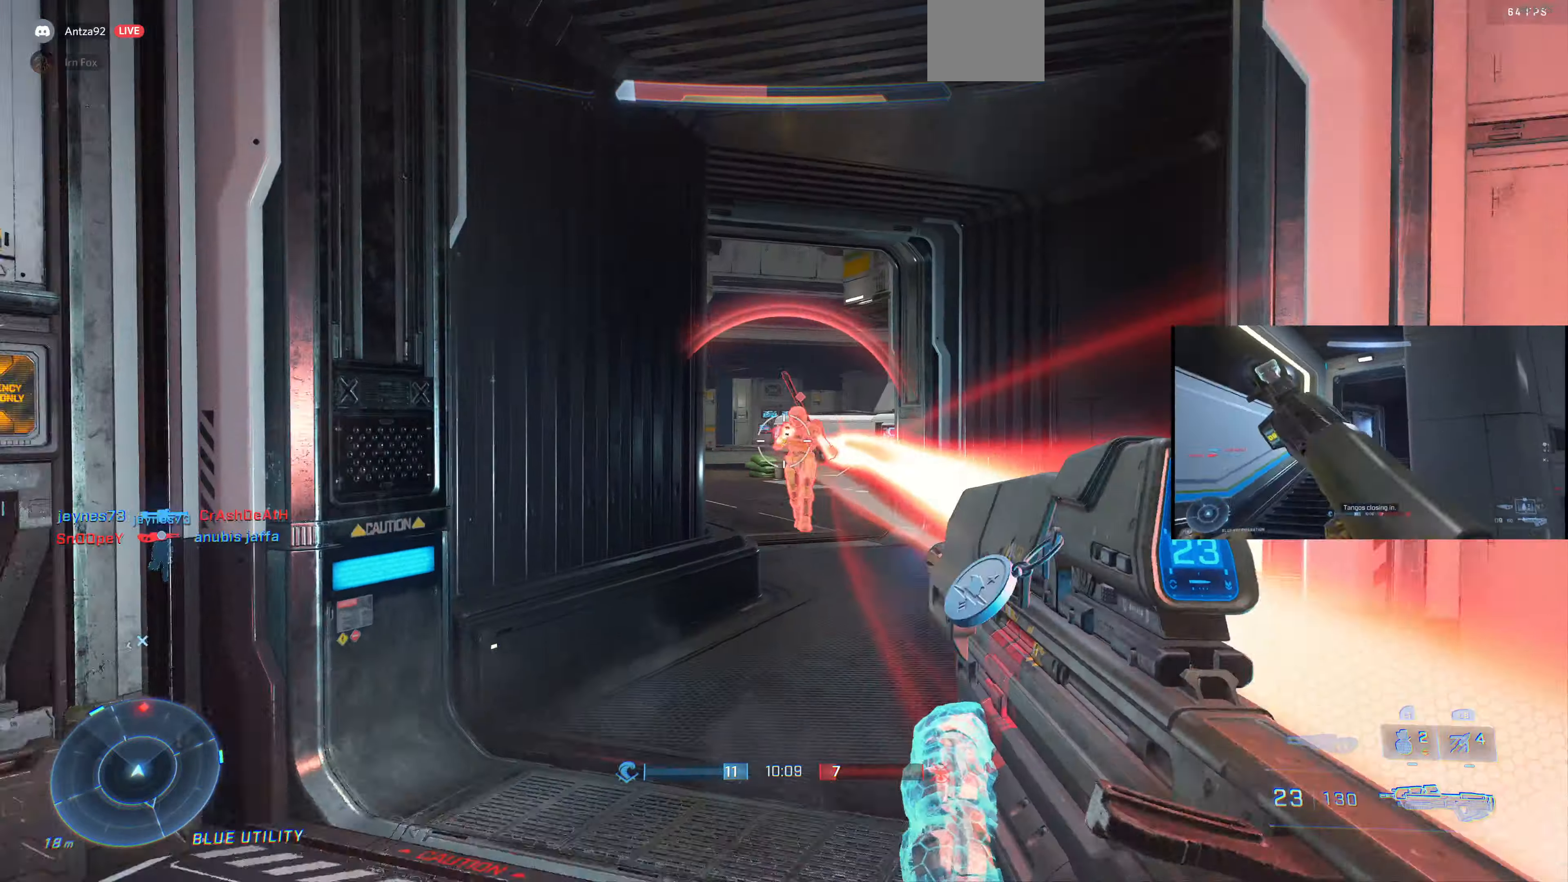
{"buttons": ["R2"], "left_stick": "up-right", "right_stick": "center", "events": [[200, "right_stick", "center"], [300, "right_stick", "left"], [400, "left_stick", "up-right"], [433, "right_stick", "center"]]}
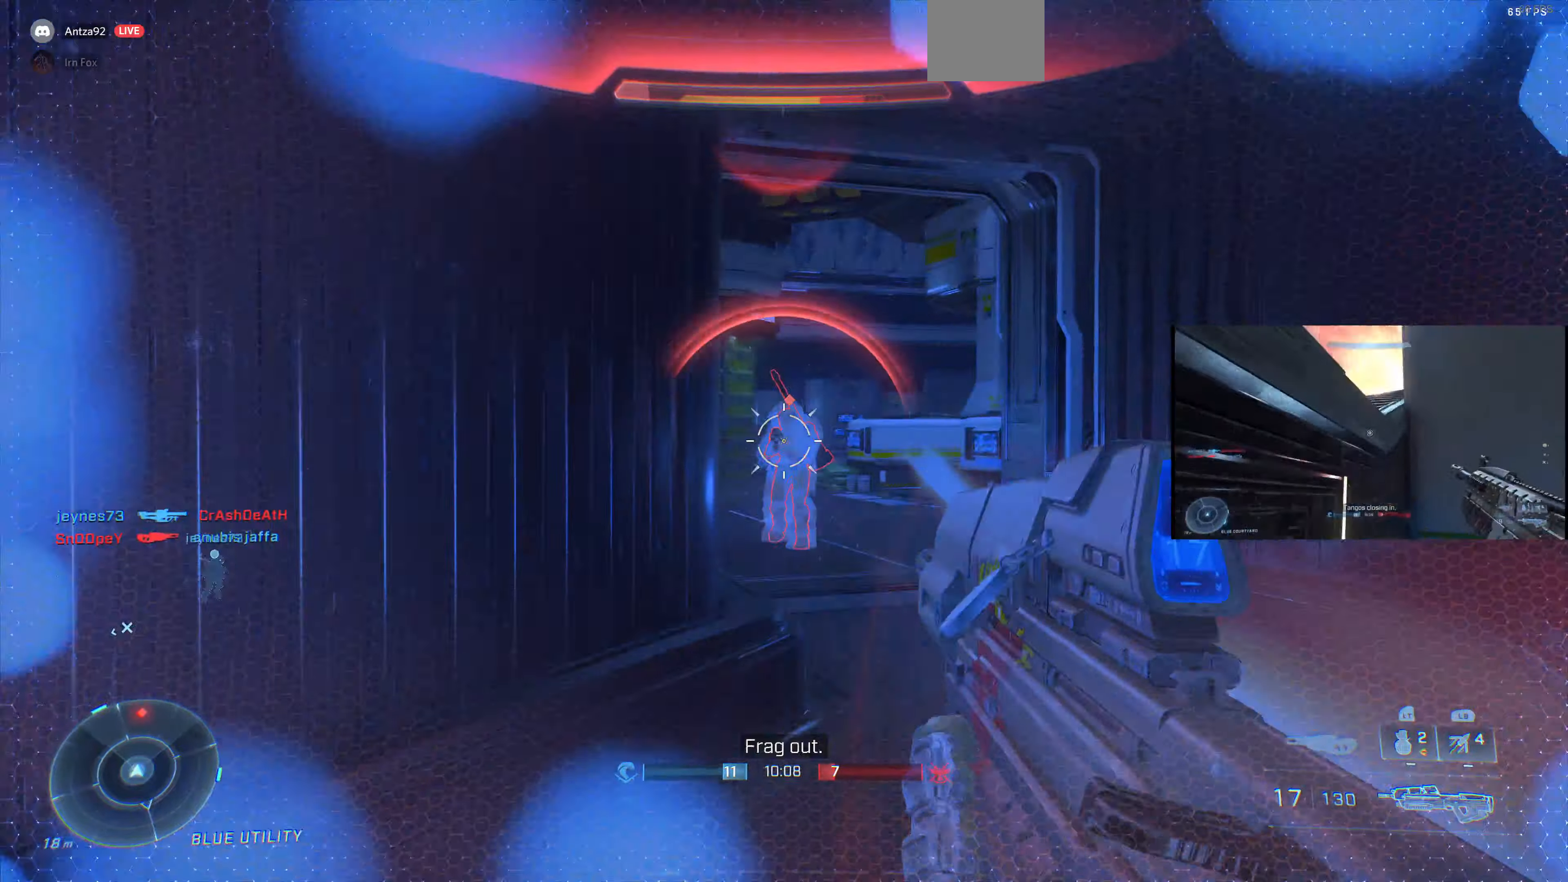
{"buttons": ["R2"], "left_stick": "up-right", "right_stick": "down-right", "events": [[100, "right_stick", "left"], [266, "right_stick", "center"], [466, "right_stick", "down-right"]]}
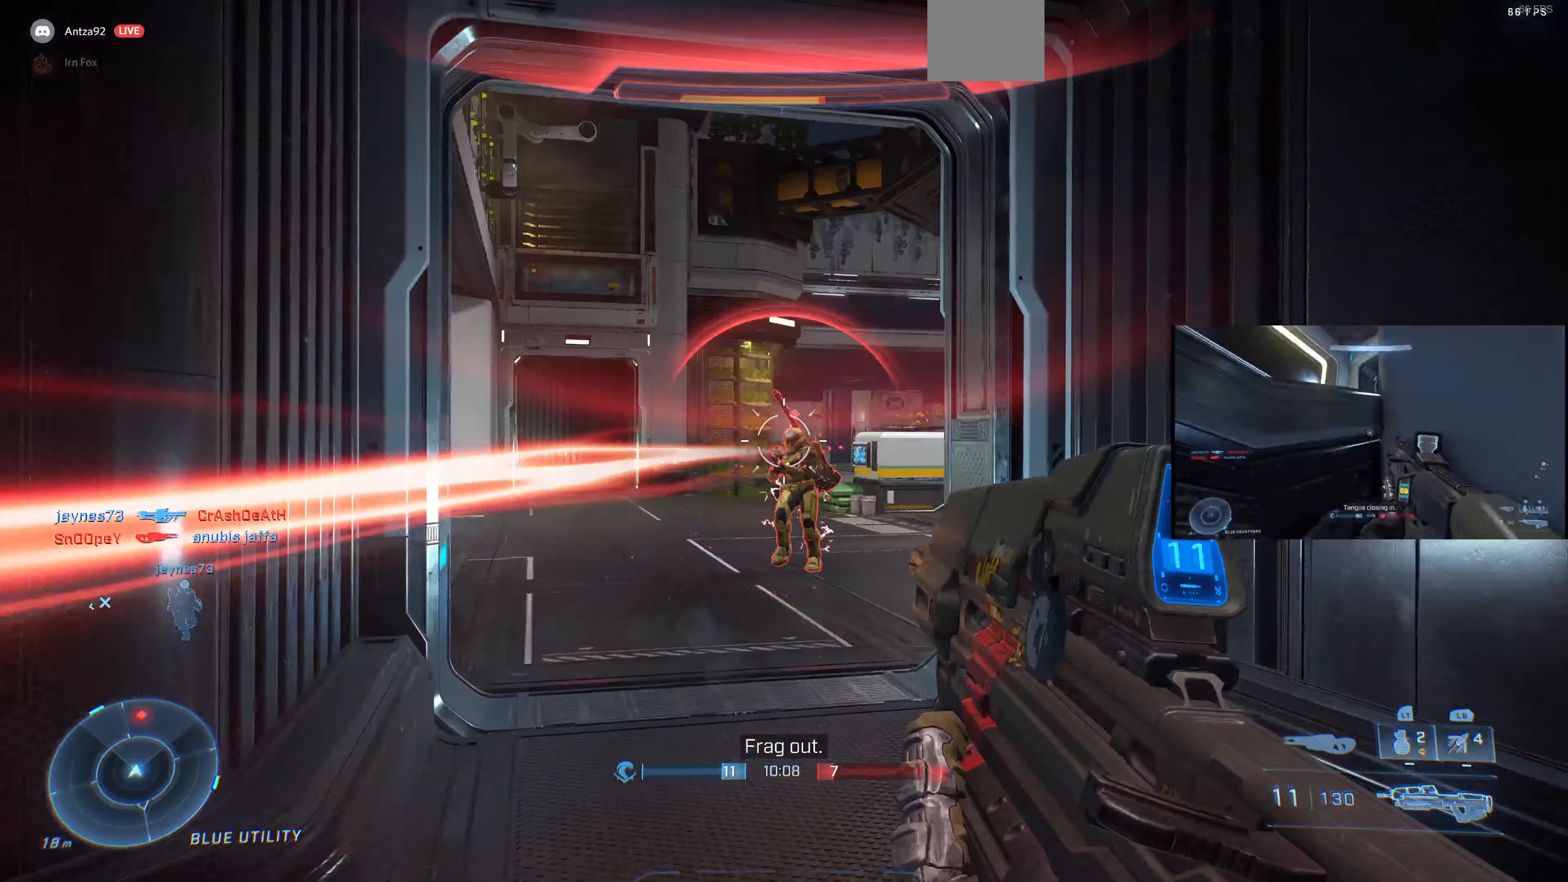
{"buttons": ["R1", "R2"], "left_stick": "up-left", "right_stick": "center", "events": [[100, "right_stick", "center"], [200, "right_stick", "left"], [266, "right_stick", "up-left"], [400, "left_stick", "up-left"], [466, "R1", "down"], [500, "right_stick", "center"]]}
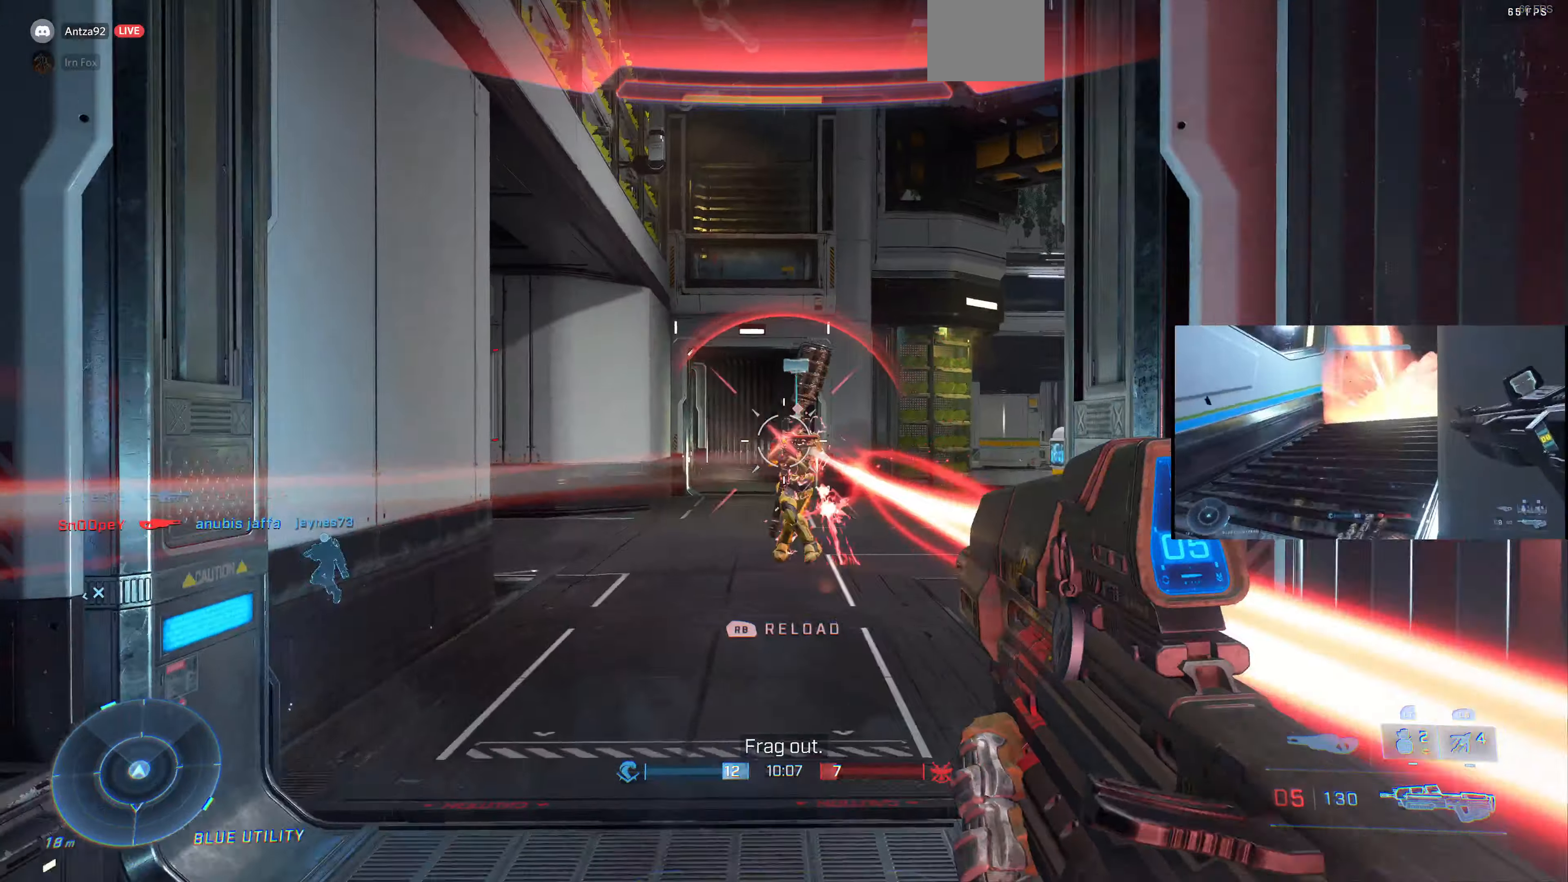
{"buttons": [], "left_stick": "down", "right_stick": "center", "events": [[33, "left_stick", "left"], [133, "left_stick", "down-left"], [133, "right_stick", "right"], [166, "R1", "up"], [233, "right_stick", "center"], [366, "R2", "up"], [500, "left_stick", "down"]]}
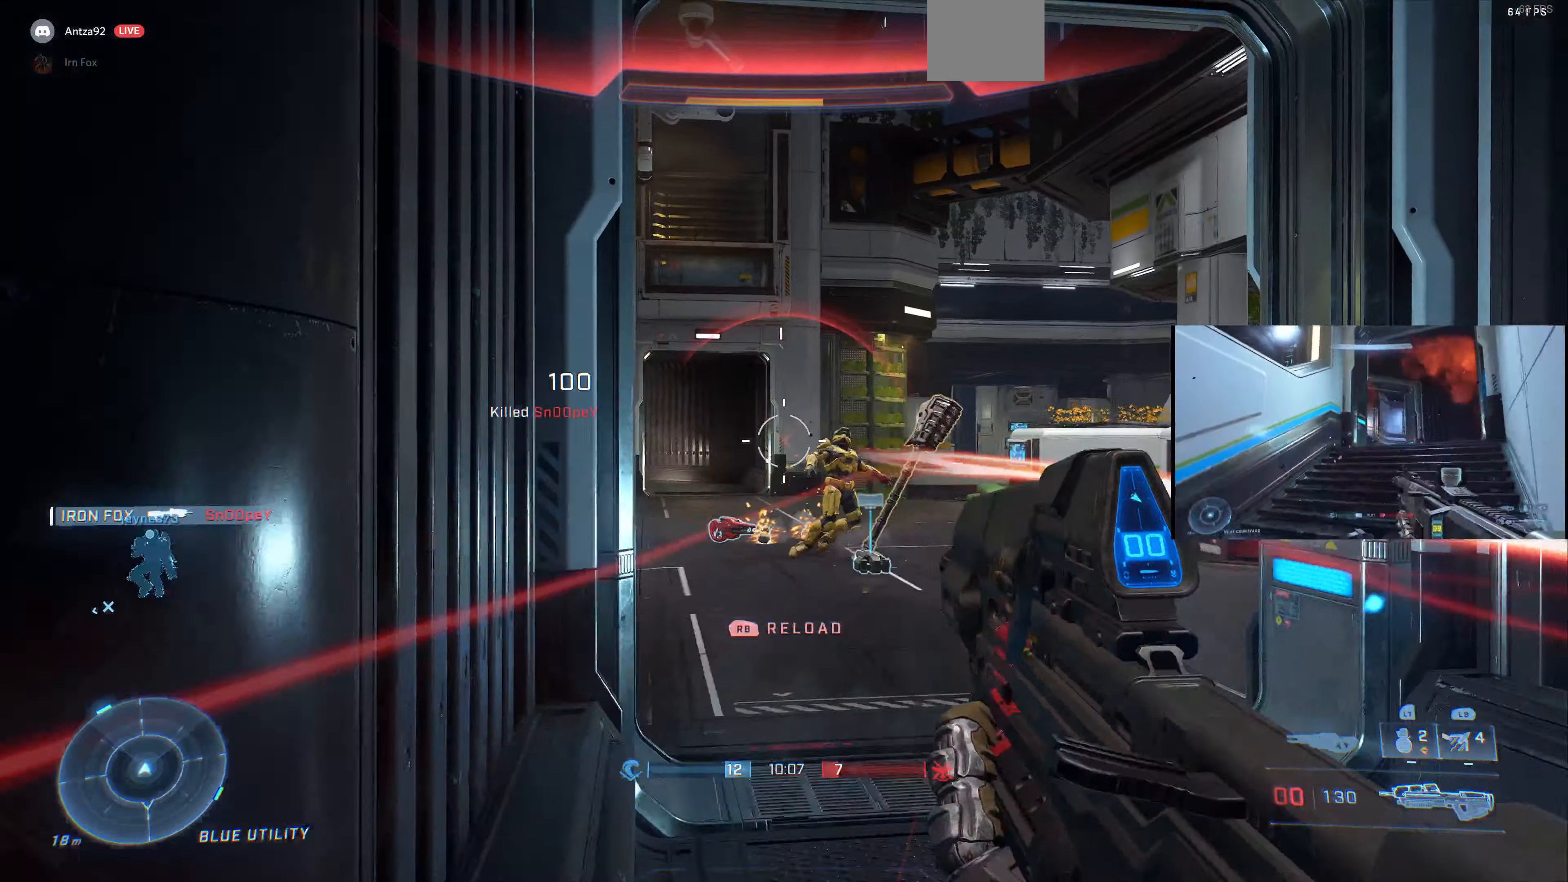
{"buttons": [], "left_stick": "down-left", "right_stick": "center", "events": [[66, "R1", "down"], [66, "R2", "down"], [133, "R1", "up"], [133, "R2", "up"], [300, "left_stick", "down-left"]]}
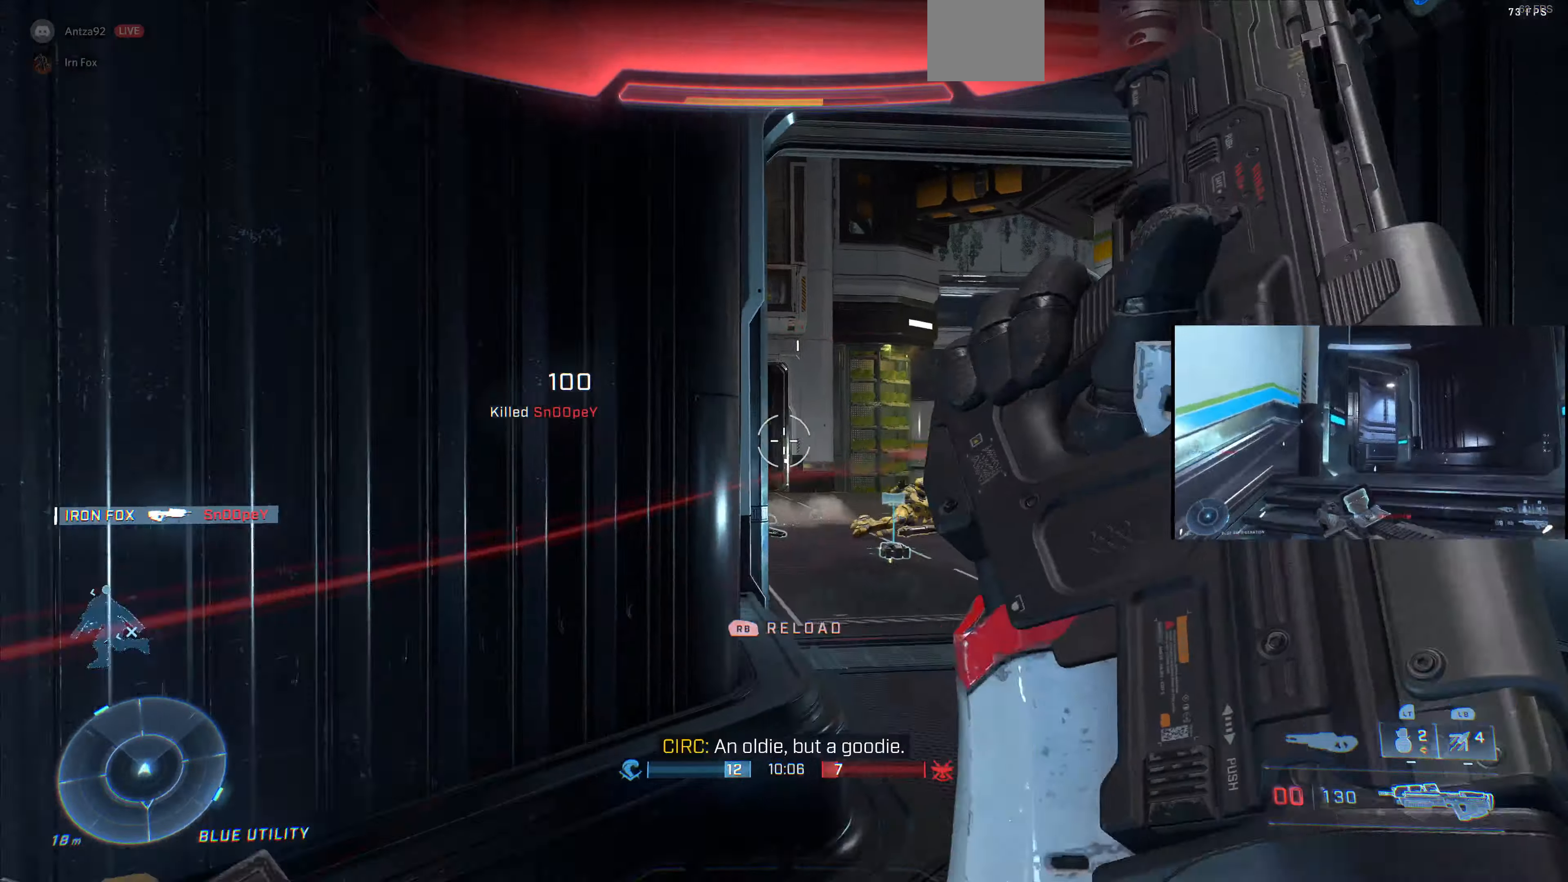
{"buttons": [], "left_stick": "center", "right_stick": "left", "events": [[433, "left_stick", "center"], [433, "right_stick", "left"]]}
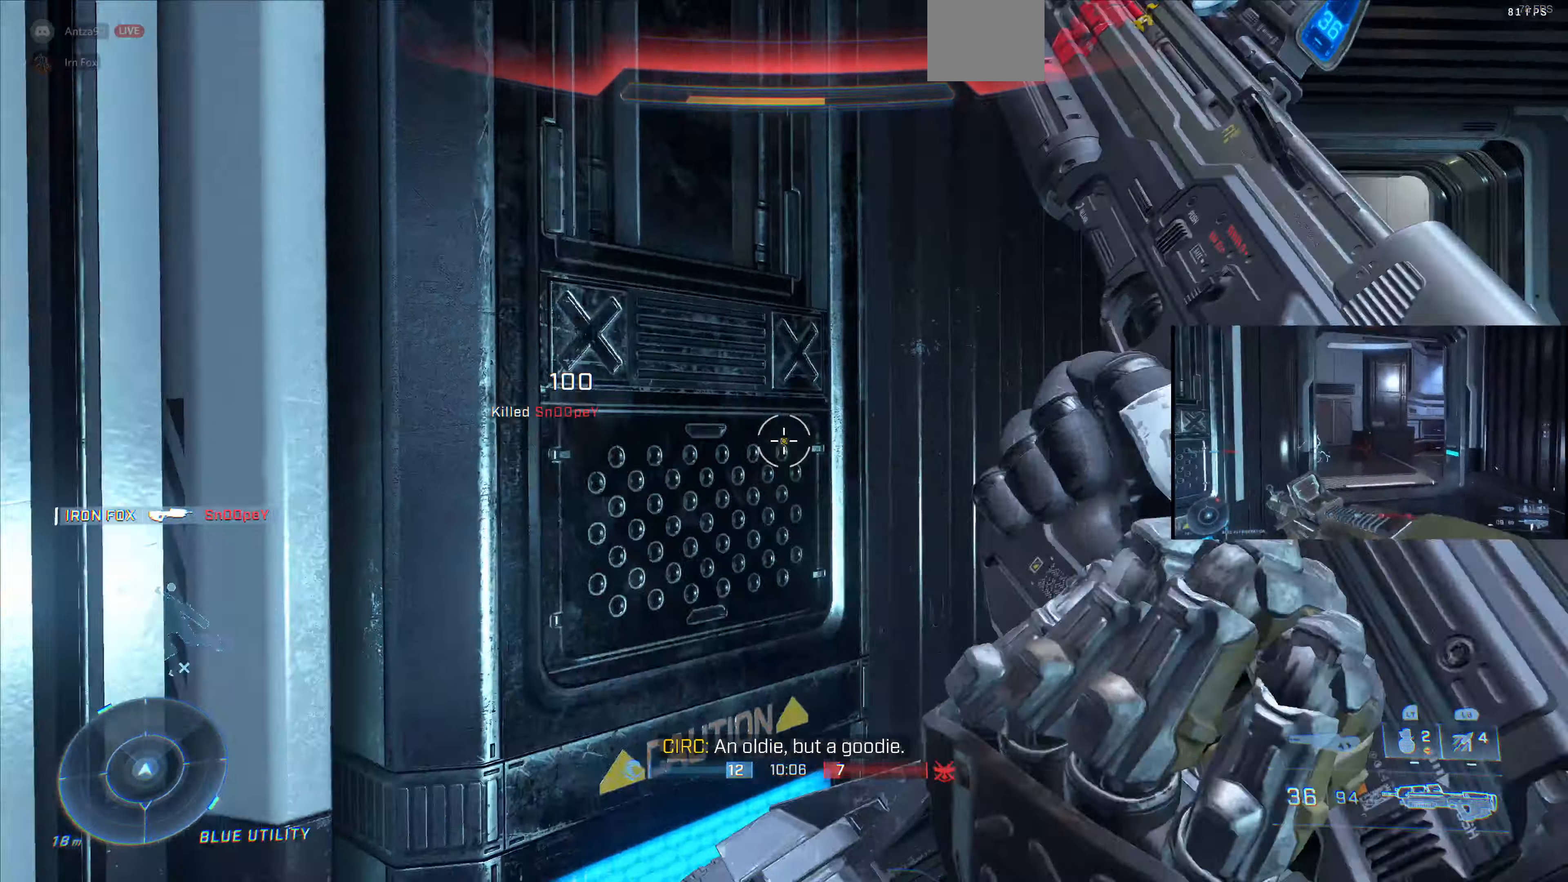
{"buttons": ["L3"], "left_stick": "up", "right_stick": "up-left", "events": [[133, "L3", "down"], [366, "left_stick", "up-left"], [466, "right_stick", "up-left"], [500, "left_stick", "up"]]}
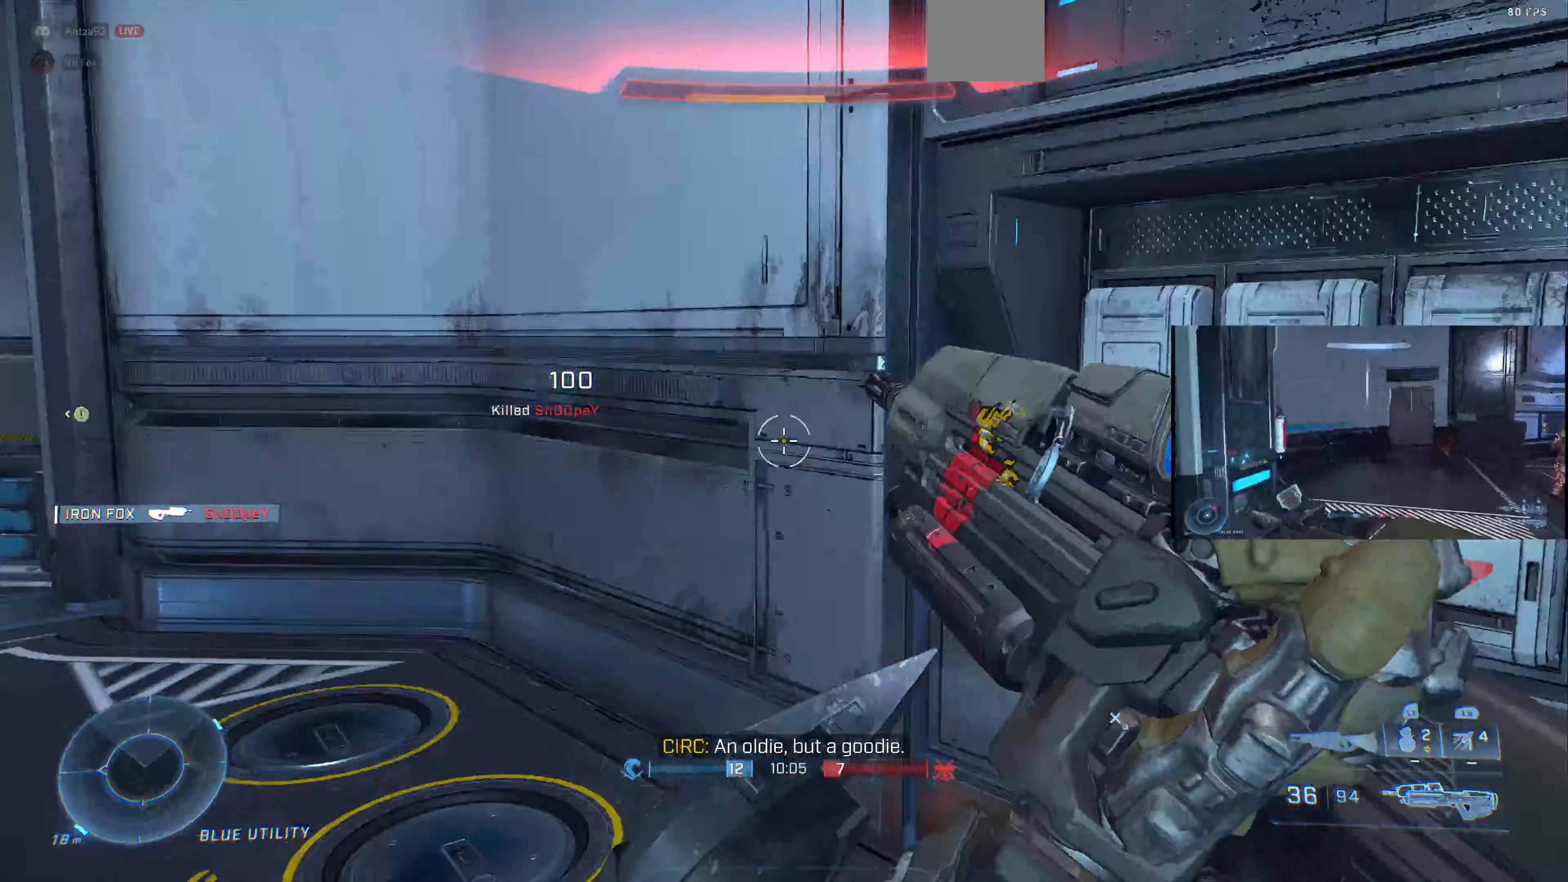
{"buttons": ["L3"], "left_stick": "up", "right_stick": "left", "events": [[200, "right_stick", "left"]]}
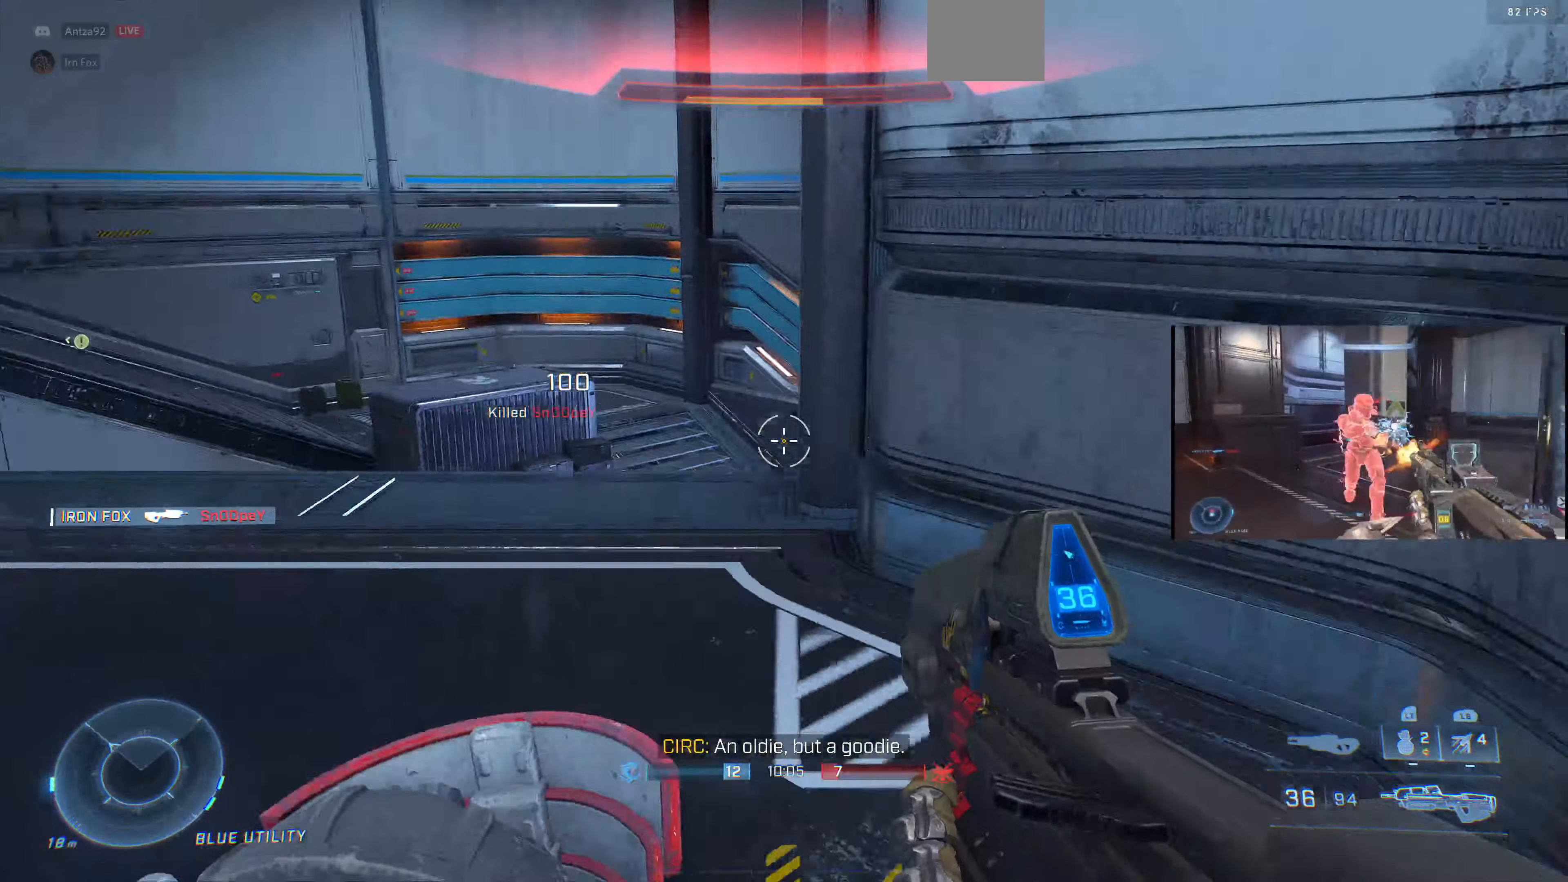
{"buttons": ["L3"], "left_stick": "center", "right_stick": "left", "events": [[33, "left_stick", "up-right"], [266, "left_stick", "right"], [433, "left_stick", "center"]]}